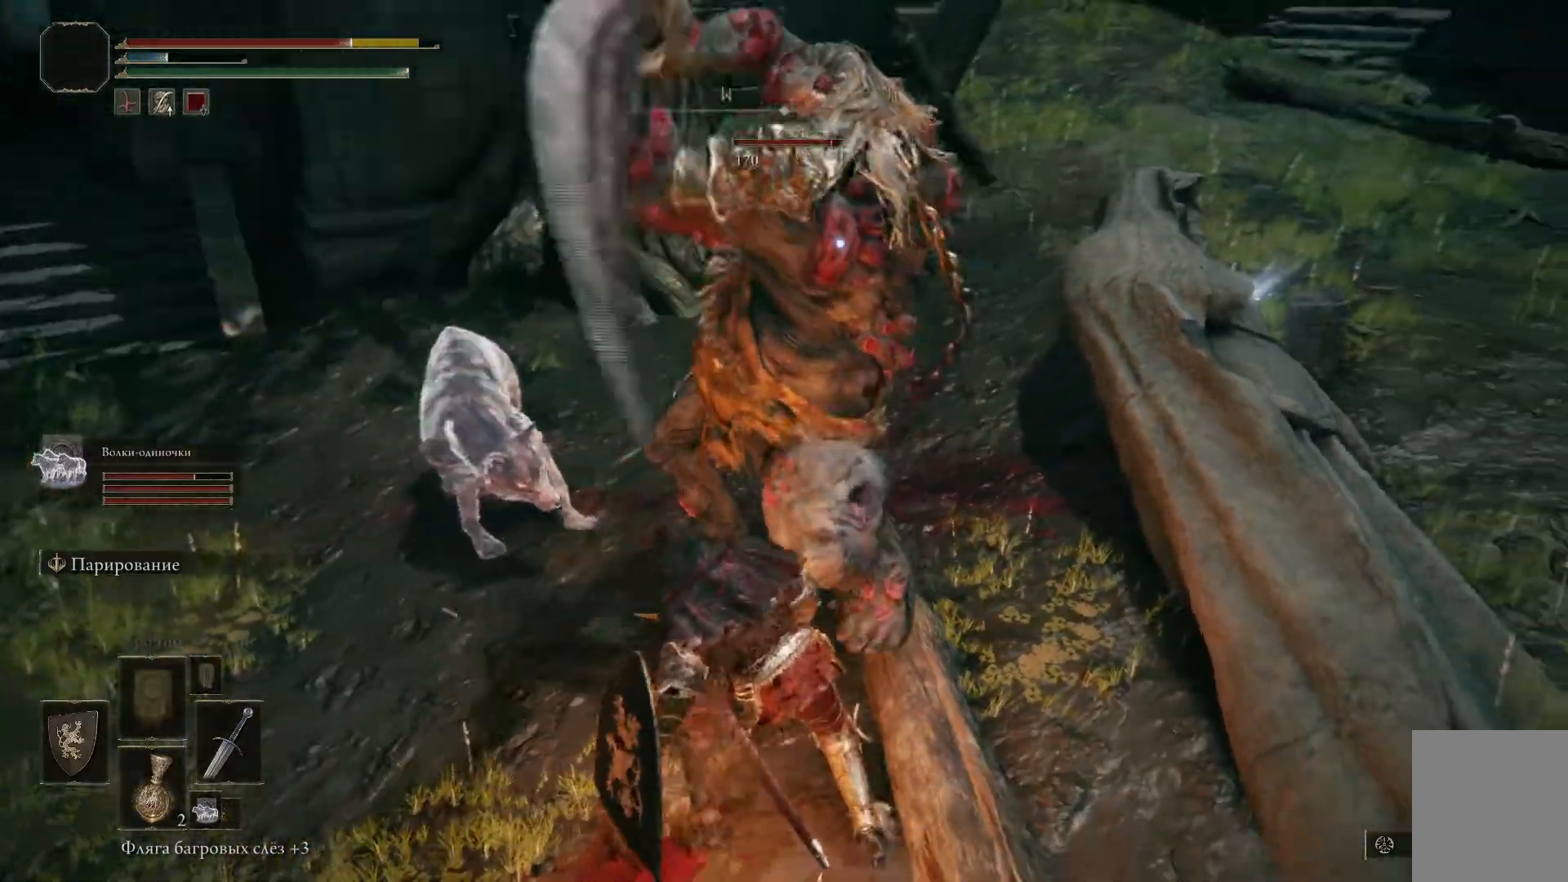
Gameplay with a controller (Xbox layout); each line is a JSON object with the inputs held at the frame after it. "events" lists button and stick changes between this image and that frame as [ms after this image, input, new state], when the widget could be followed in between.
{"buttons": ["R1"], "left_stick": "center", "right_stick": "center", "events": [[33, "R1", "up"], [67, "R1", "down"], [150, "R1", "up"], [183, "R1", "down"], [284, "R1", "up"], [317, "R1", "down"], [417, "R1", "up"], [467, "R1", "down"]]}
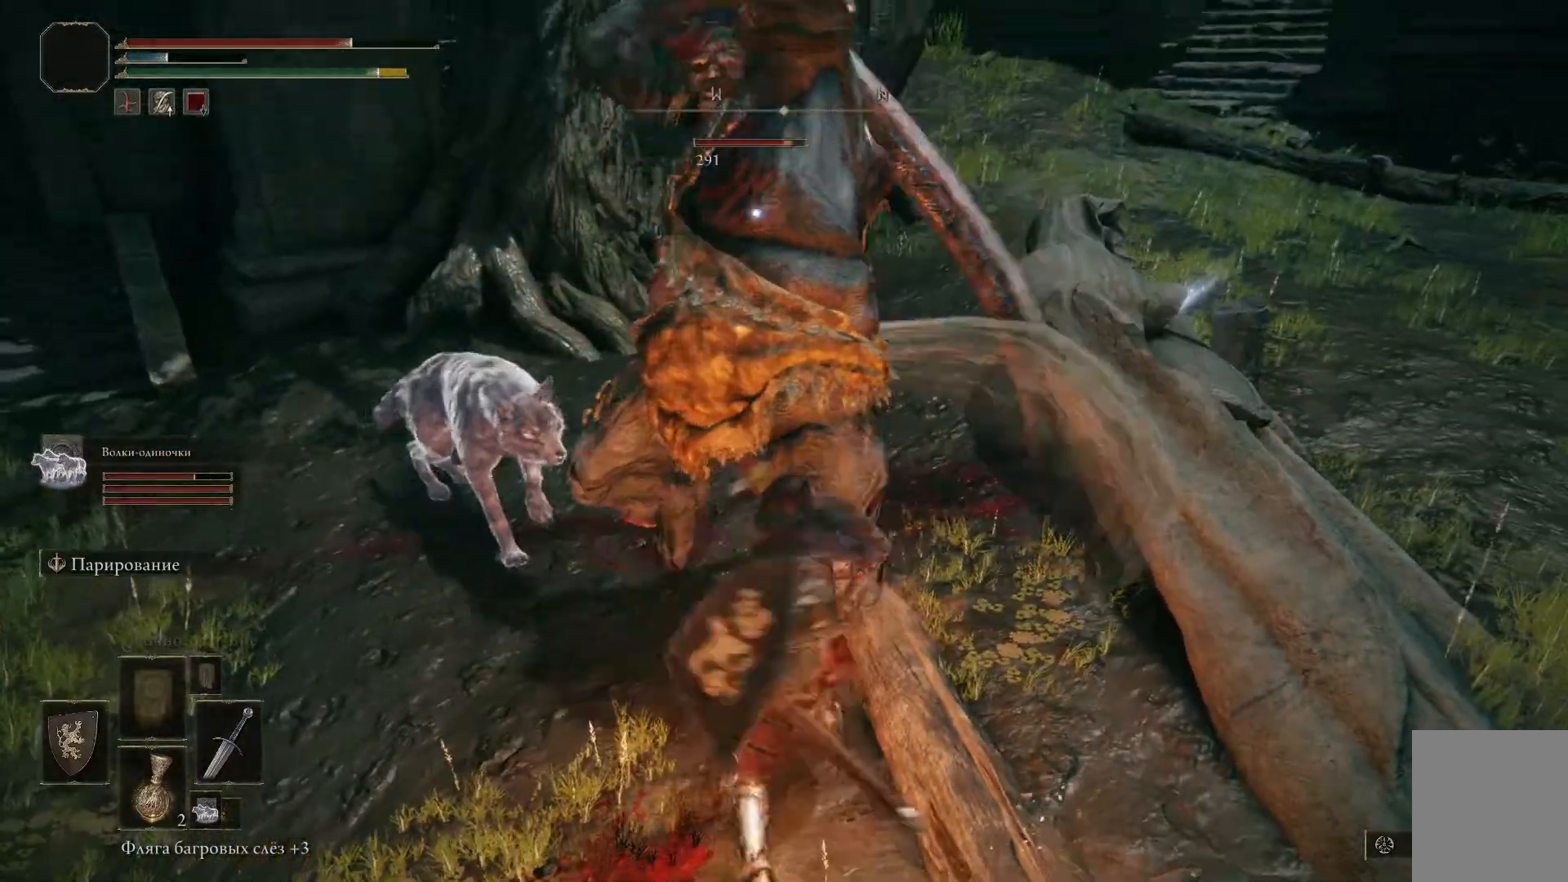
{"buttons": ["B"], "left_stick": "left", "right_stick": "center", "events": [[51, "R1", "up"], [84, "R1", "down"], [184, "R1", "up"], [217, "R1", "down"], [267, "R1", "up"], [301, "left_stick", "left"], [334, "B", "down"], [418, "B", "up"], [484, "B", "down"]]}
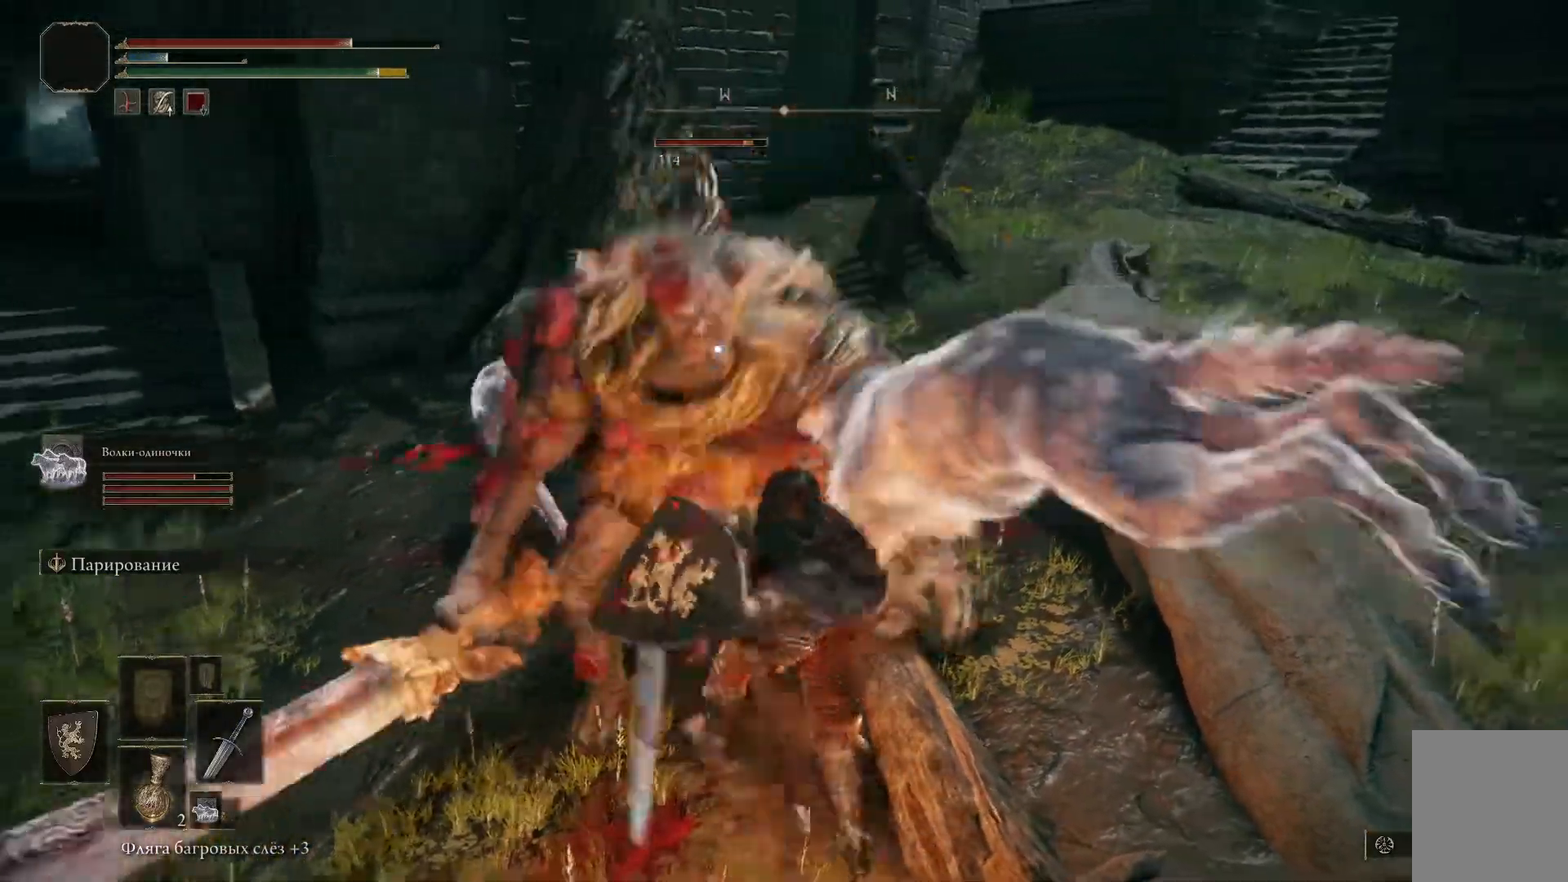
{"buttons": ["B"], "left_stick": "left", "right_stick": "center", "events": [[67, "B", "up"], [100, "left_stick", "down-left"], [117, "B", "down"], [234, "B", "up"], [267, "B", "down"], [367, "B", "up"], [434, "B", "down"], [467, "left_stick", "left"]]}
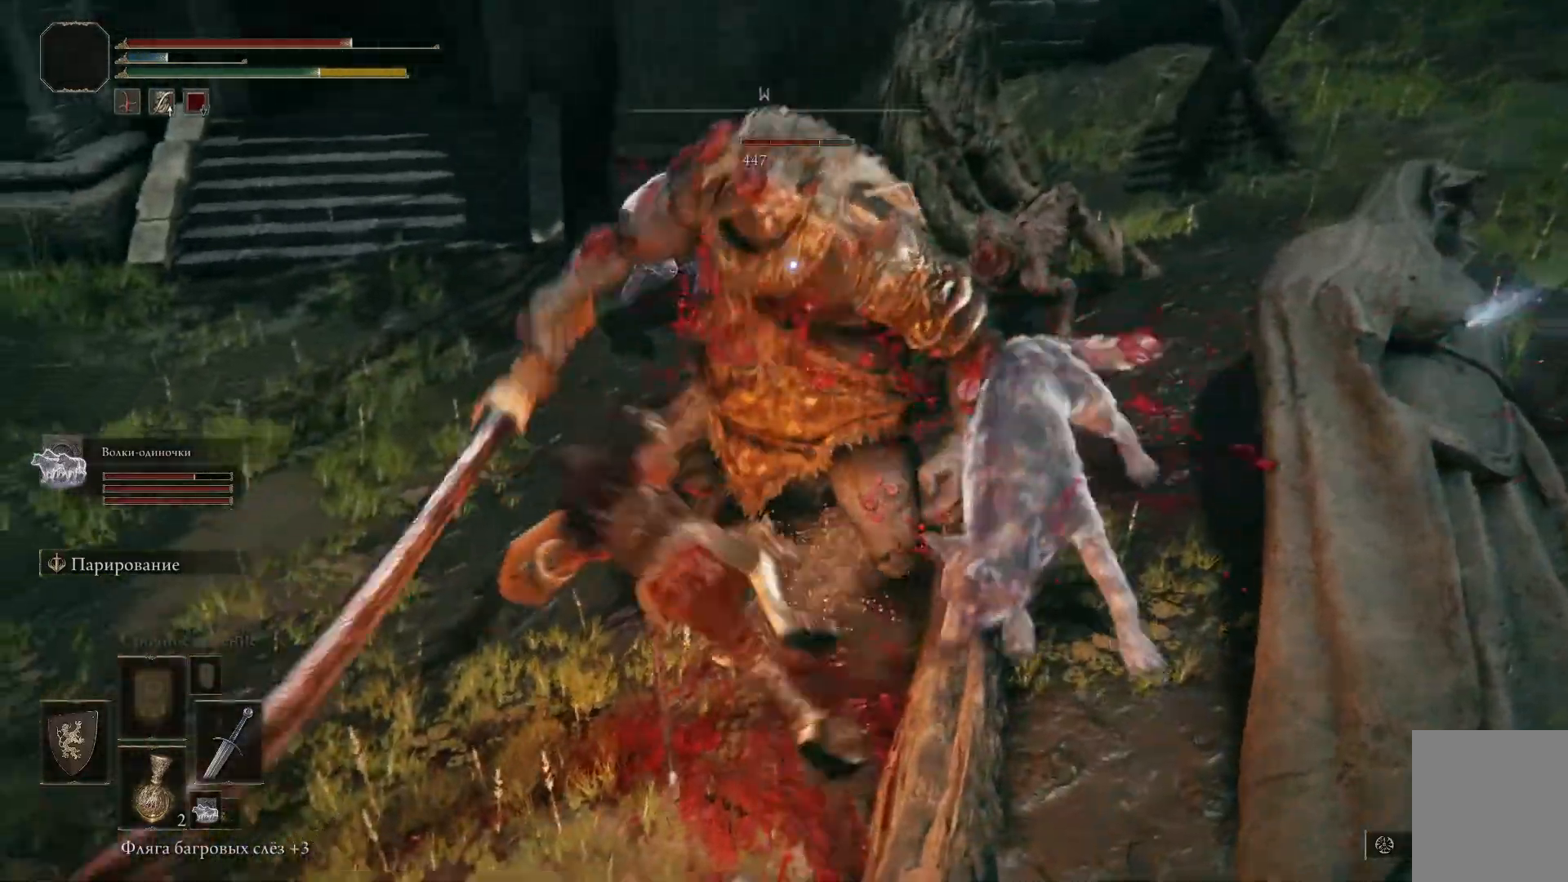
{"buttons": [], "left_stick": "up-left", "right_stick": "center", "events": [[17, "B", "up"], [67, "B", "down"], [151, "B", "up"], [201, "left_stick", "up-left"], [217, "B", "down"], [284, "B", "up"]]}
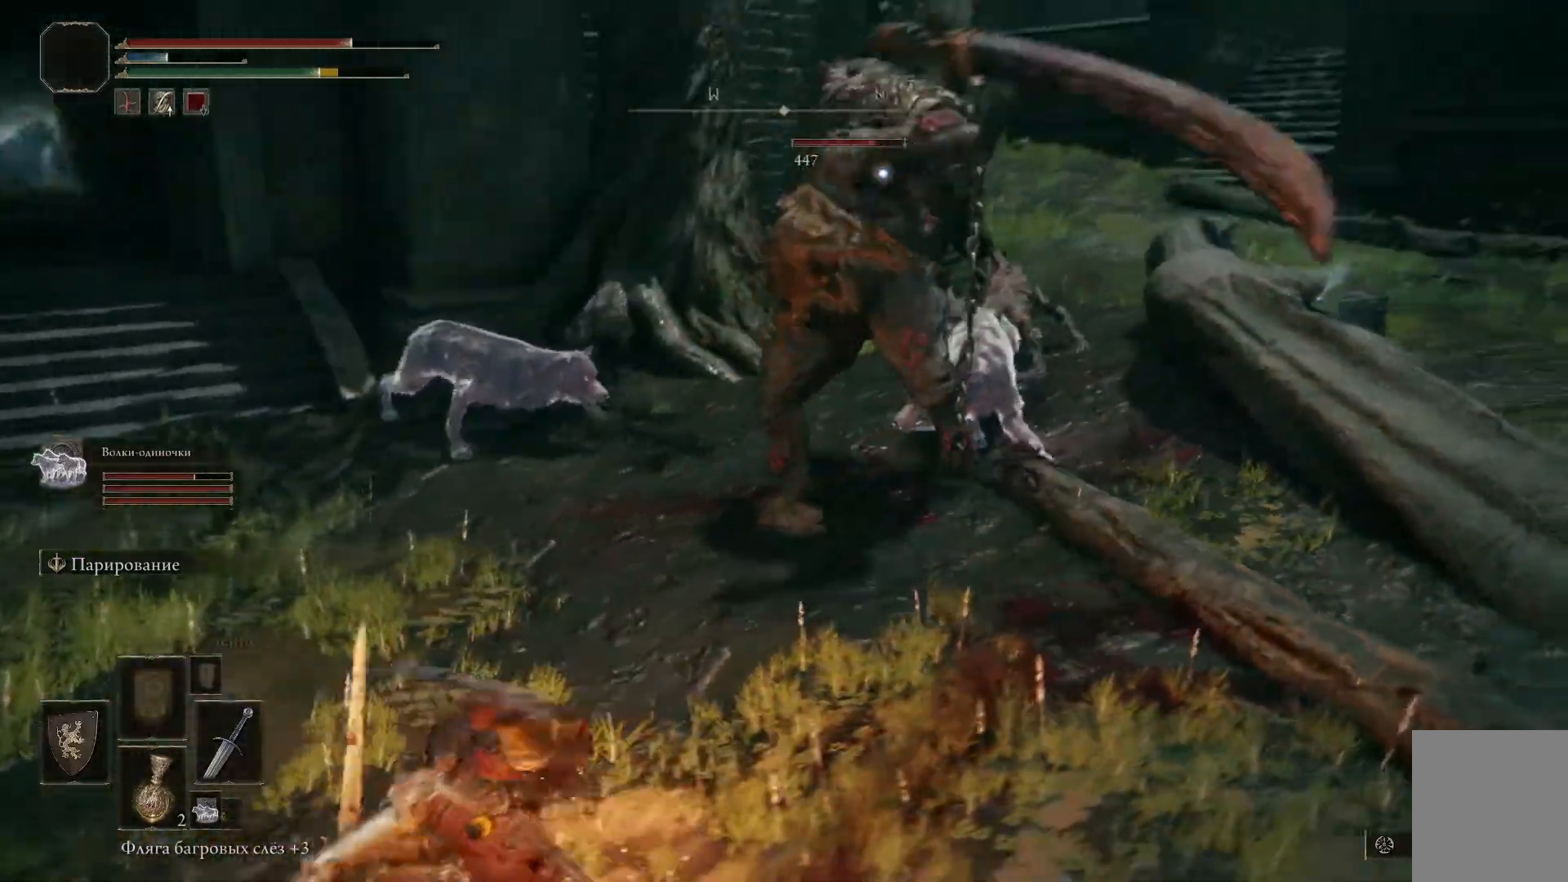
{"buttons": [], "left_stick": "left", "right_stick": "center", "events": [[183, "B", "down"], [250, "B", "up"], [284, "left_stick", "left"], [334, "B", "down"], [434, "B", "up"]]}
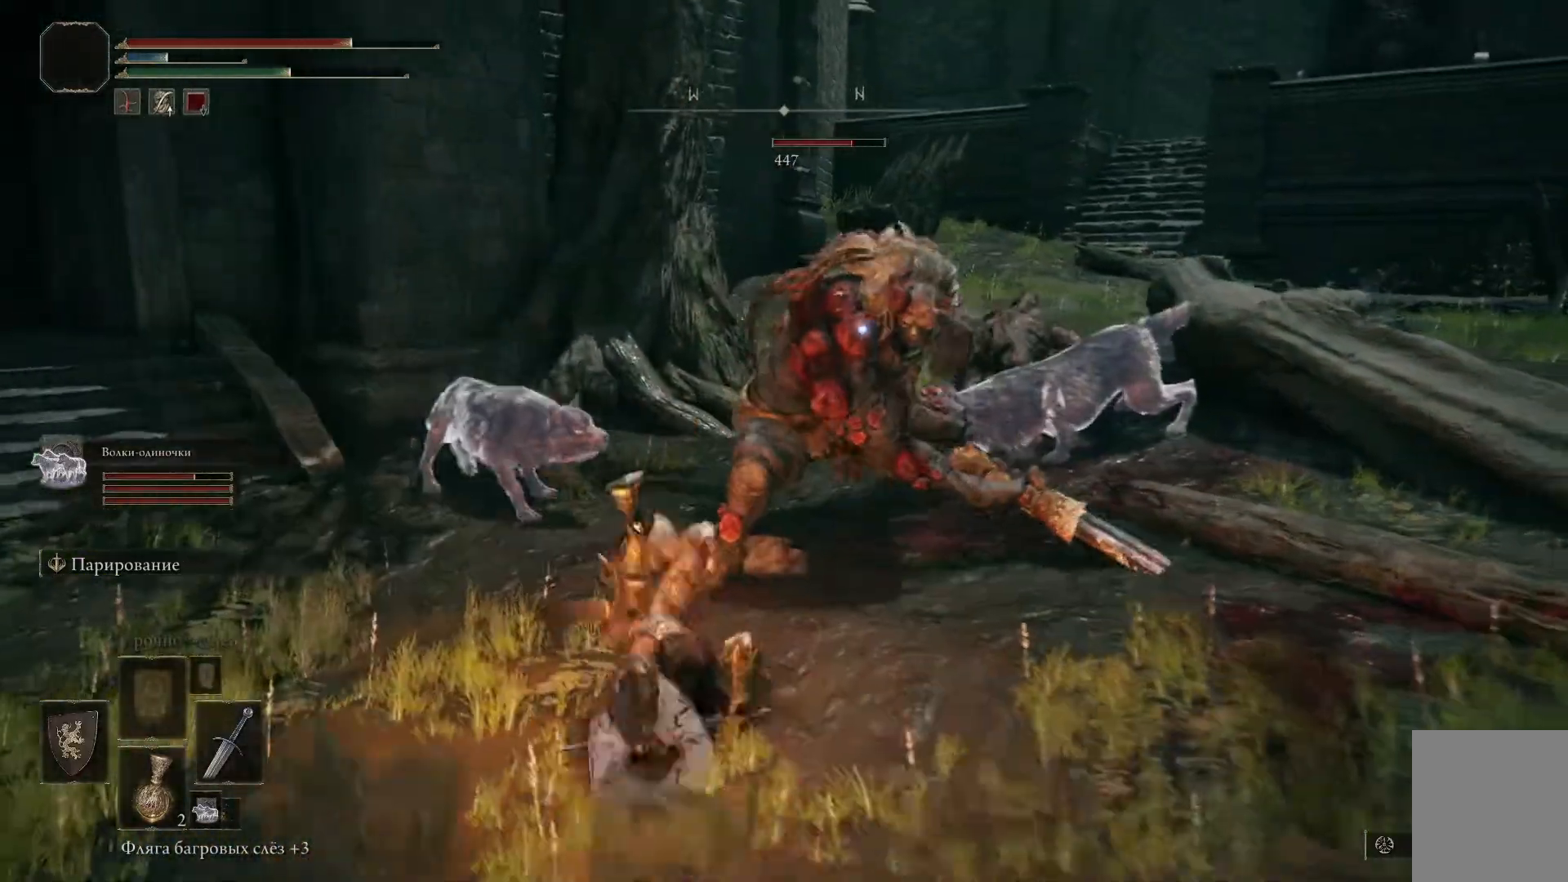
{"buttons": [], "left_stick": "up-left", "right_stick": "center", "events": [[484, "left_stick", "up-left"]]}
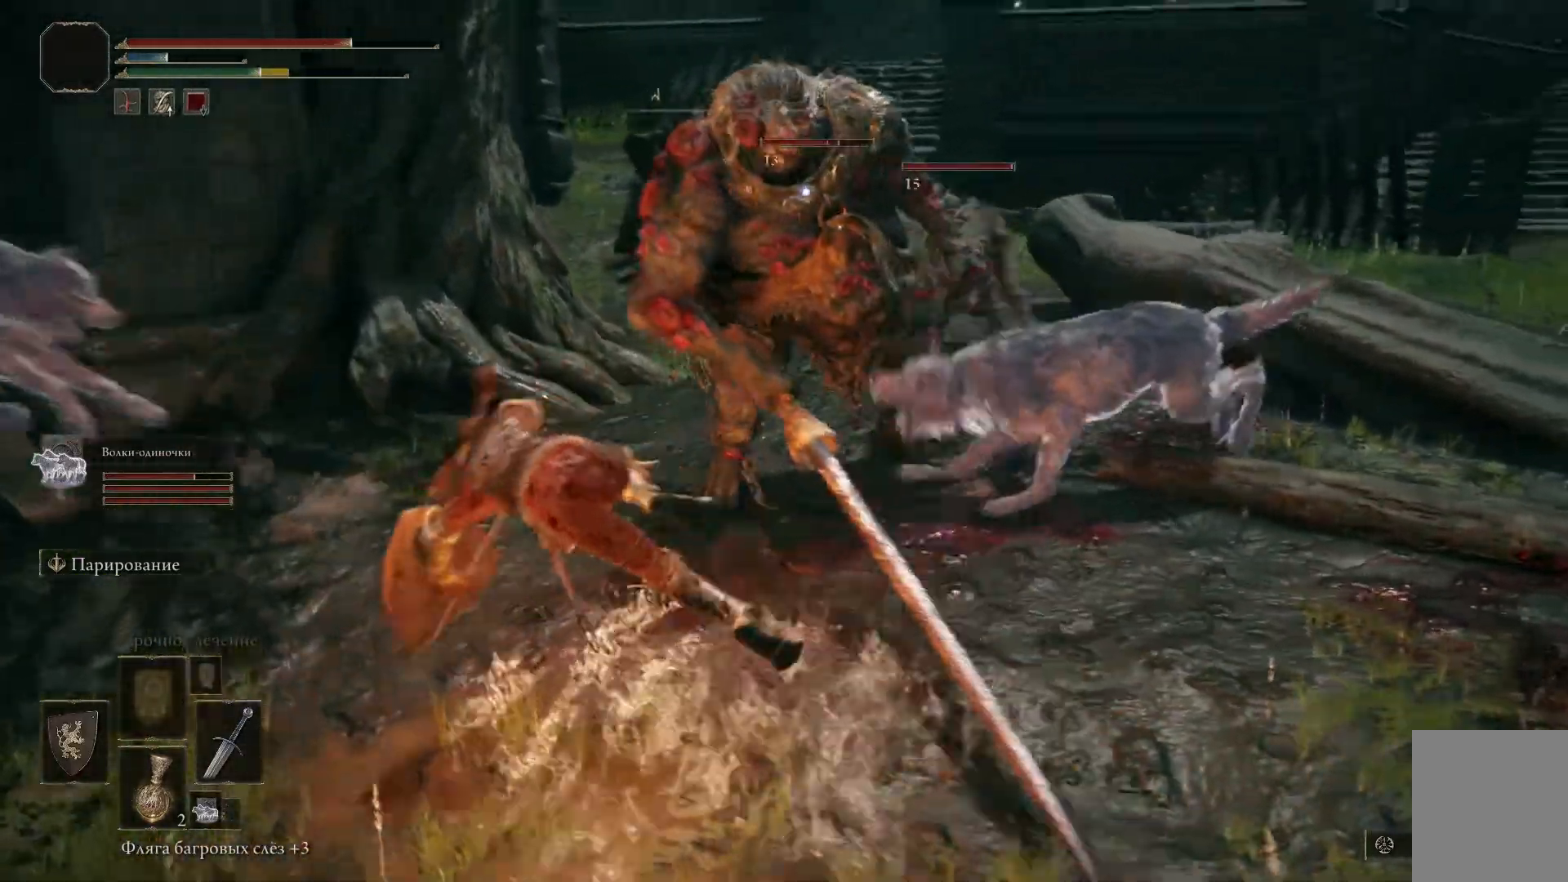
{"buttons": ["R1"], "left_stick": "up-left", "right_stick": "center", "events": [[200, "R1", "down"], [317, "R1", "up"], [367, "R1", "down"], [450, "R1", "up"], [500, "R1", "down"]]}
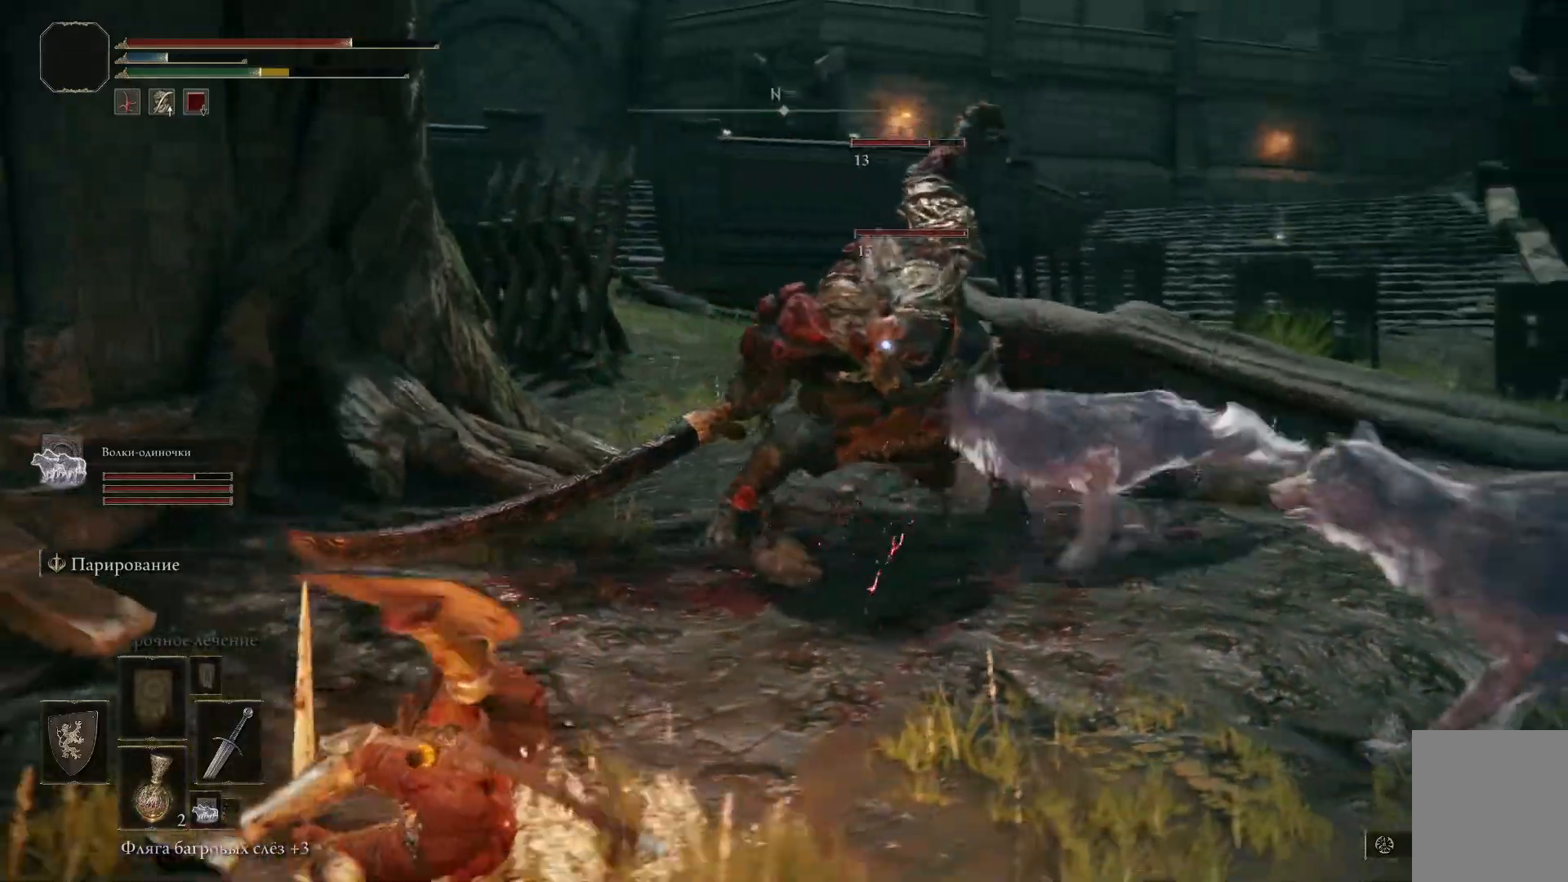
{"buttons": ["R1"], "left_stick": "up-right", "right_stick": "center", "events": [[184, "R1", "up"], [251, "R1", "down"], [251, "left_stick", "up-right"], [317, "R1", "up"], [384, "R1", "down"], [434, "R1", "up"], [468, "R1", "down"]]}
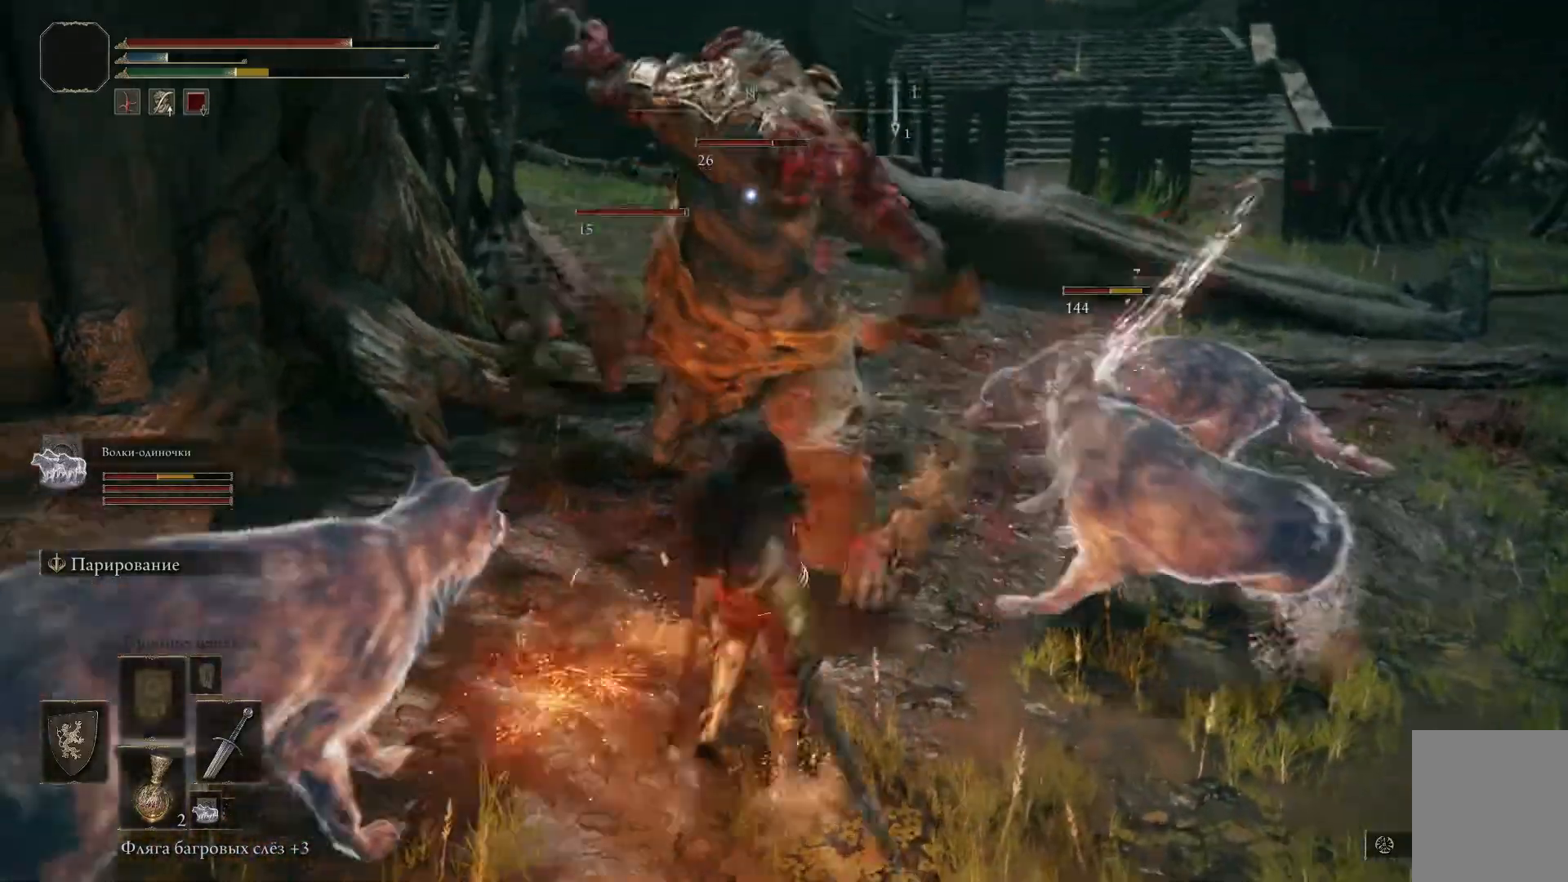
{"buttons": ["R1"], "left_stick": "up-right", "right_stick": "center", "events": [[50, "R1", "up"], [100, "R1", "down"], [167, "R1", "up"], [217, "R1", "down"], [300, "R1", "up"], [350, "R1", "down"], [434, "R1", "up"], [467, "R1", "down"]]}
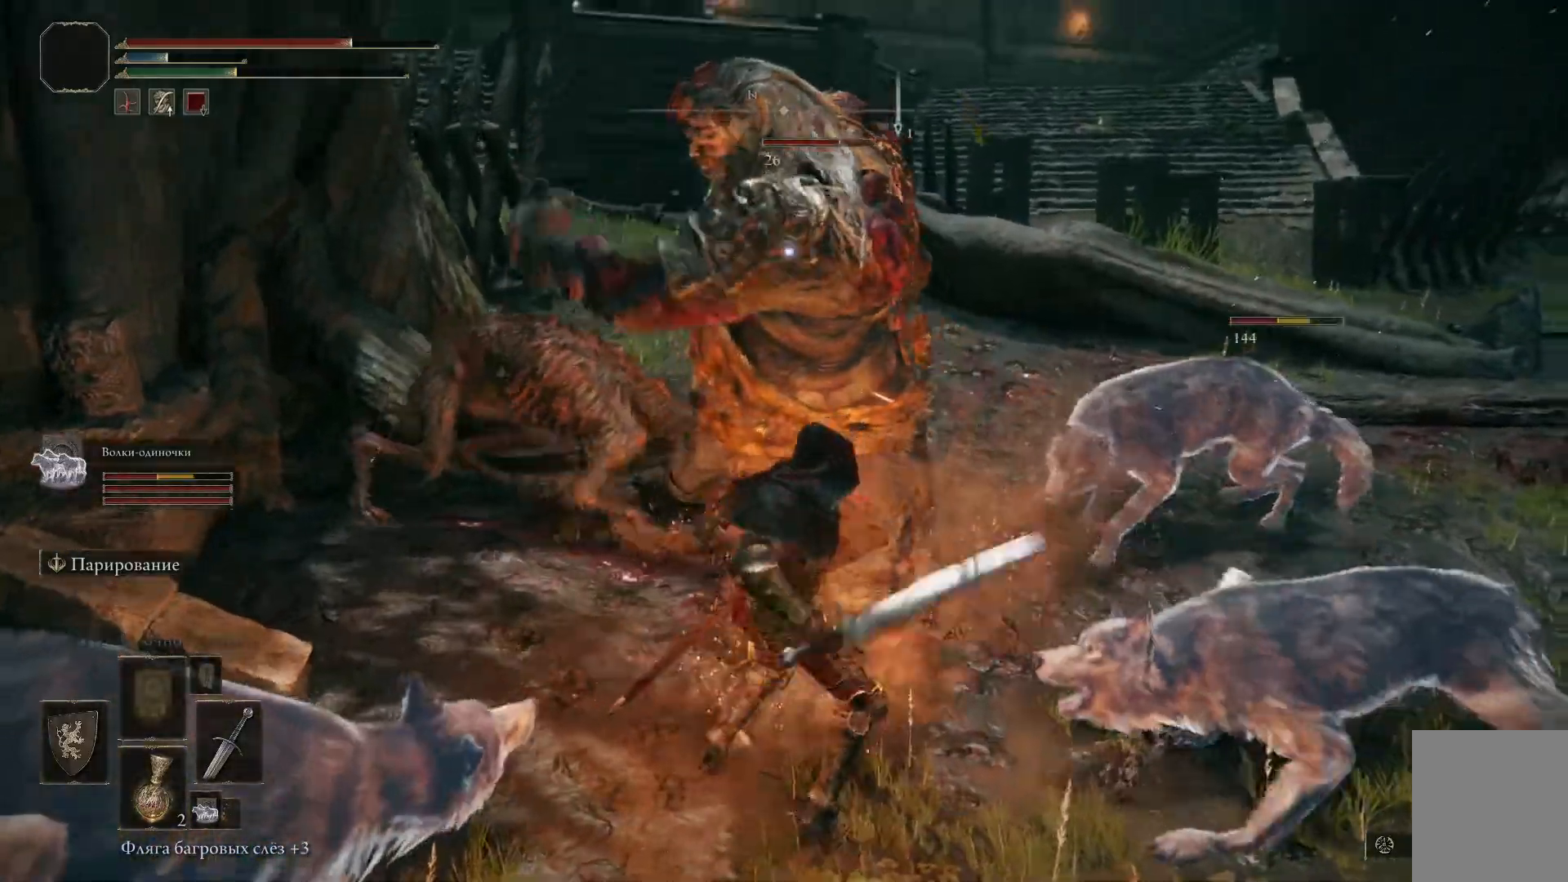
{"buttons": ["R1"], "left_stick": "up-left", "right_stick": "center", "events": [[17, "left_stick", "up-left"], [51, "R1", "up"], [101, "R1", "down"], [184, "R1", "up"], [234, "R1", "down"], [301, "R1", "up"], [351, "R1", "down"], [434, "R1", "up"], [484, "R1", "down"]]}
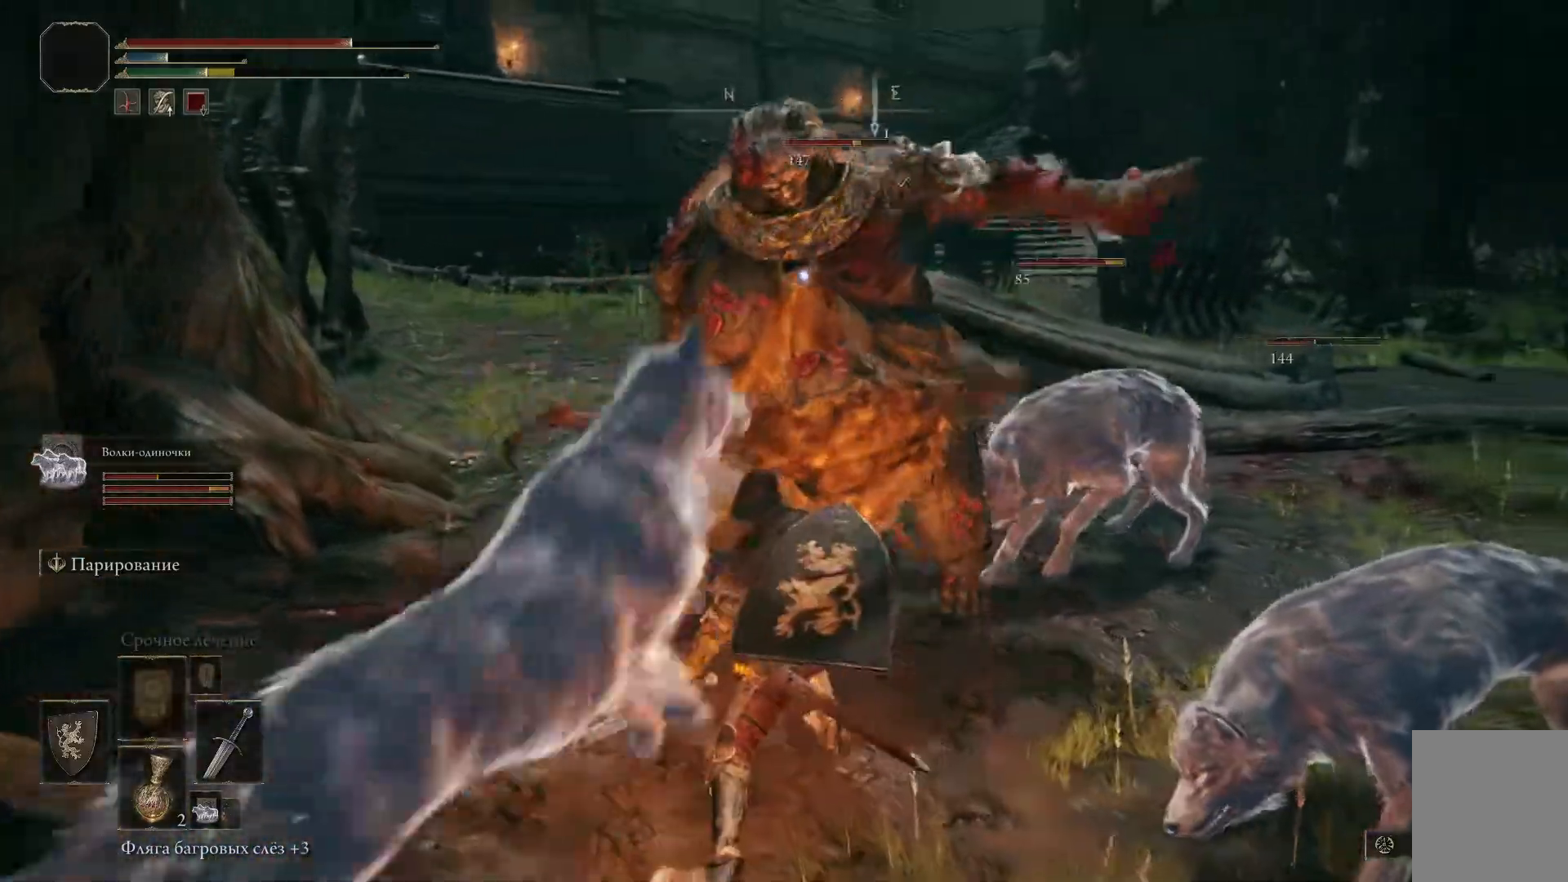
{"buttons": ["R1"], "left_stick": "up-left", "right_stick": "center", "events": [[67, "R1", "up"], [100, "R1", "down"], [167, "R1", "up"], [234, "R1", "down"], [317, "R1", "up"], [350, "R1", "down"], [434, "R1", "up"], [467, "R1", "down"]]}
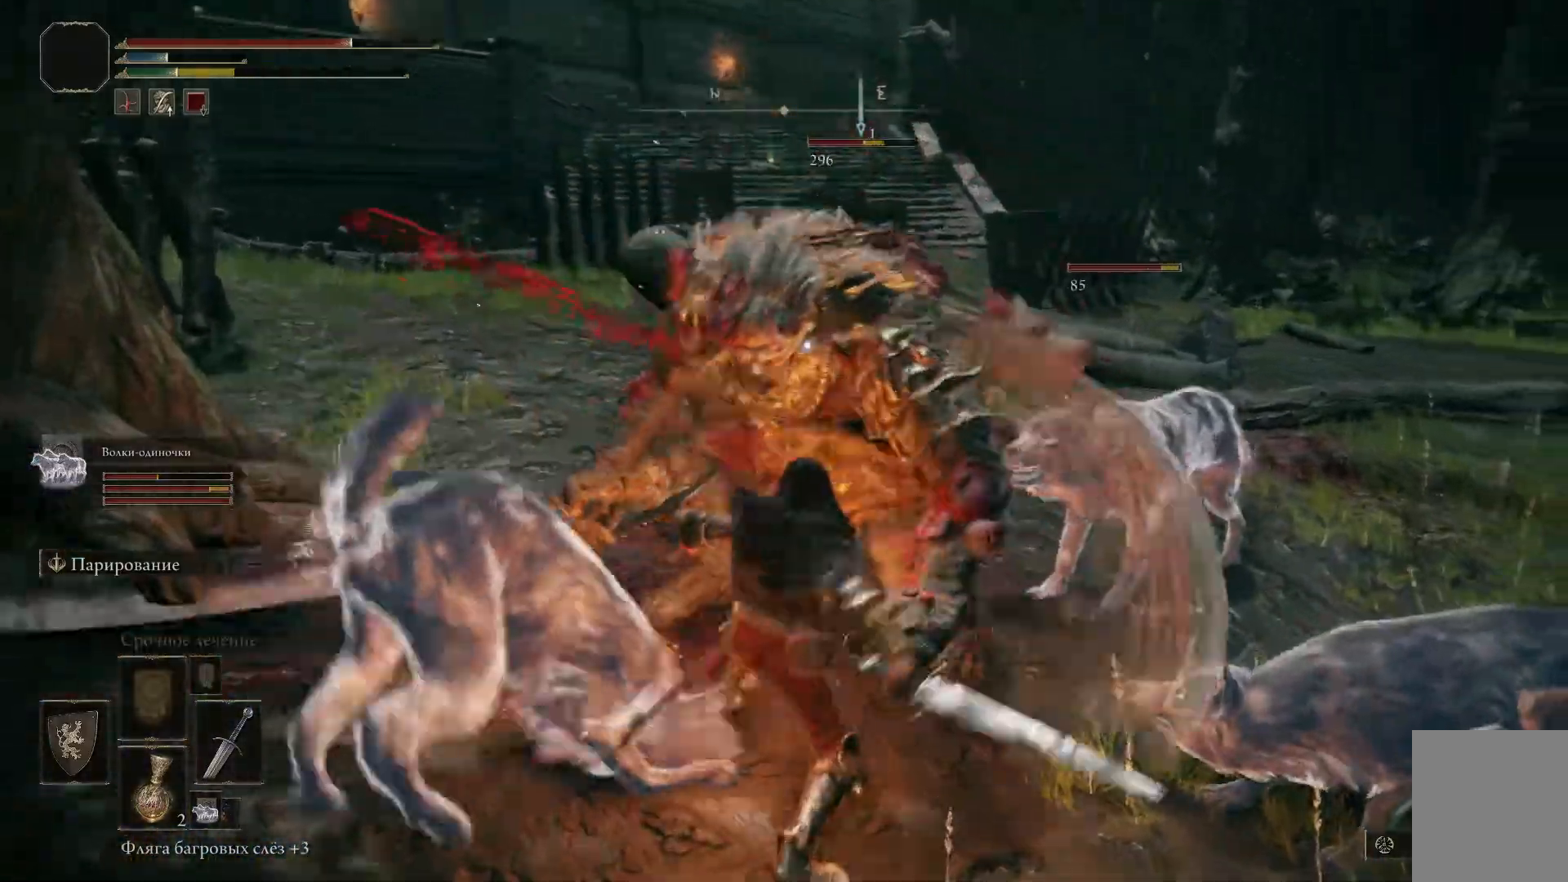
{"buttons": ["R1"], "left_stick": "up-left", "right_stick": "center", "events": [[184, "R1", "up"], [251, "R1", "down"], [334, "R1", "up"], [368, "R1", "down"], [468, "R1", "up"], [484, "R1", "down"]]}
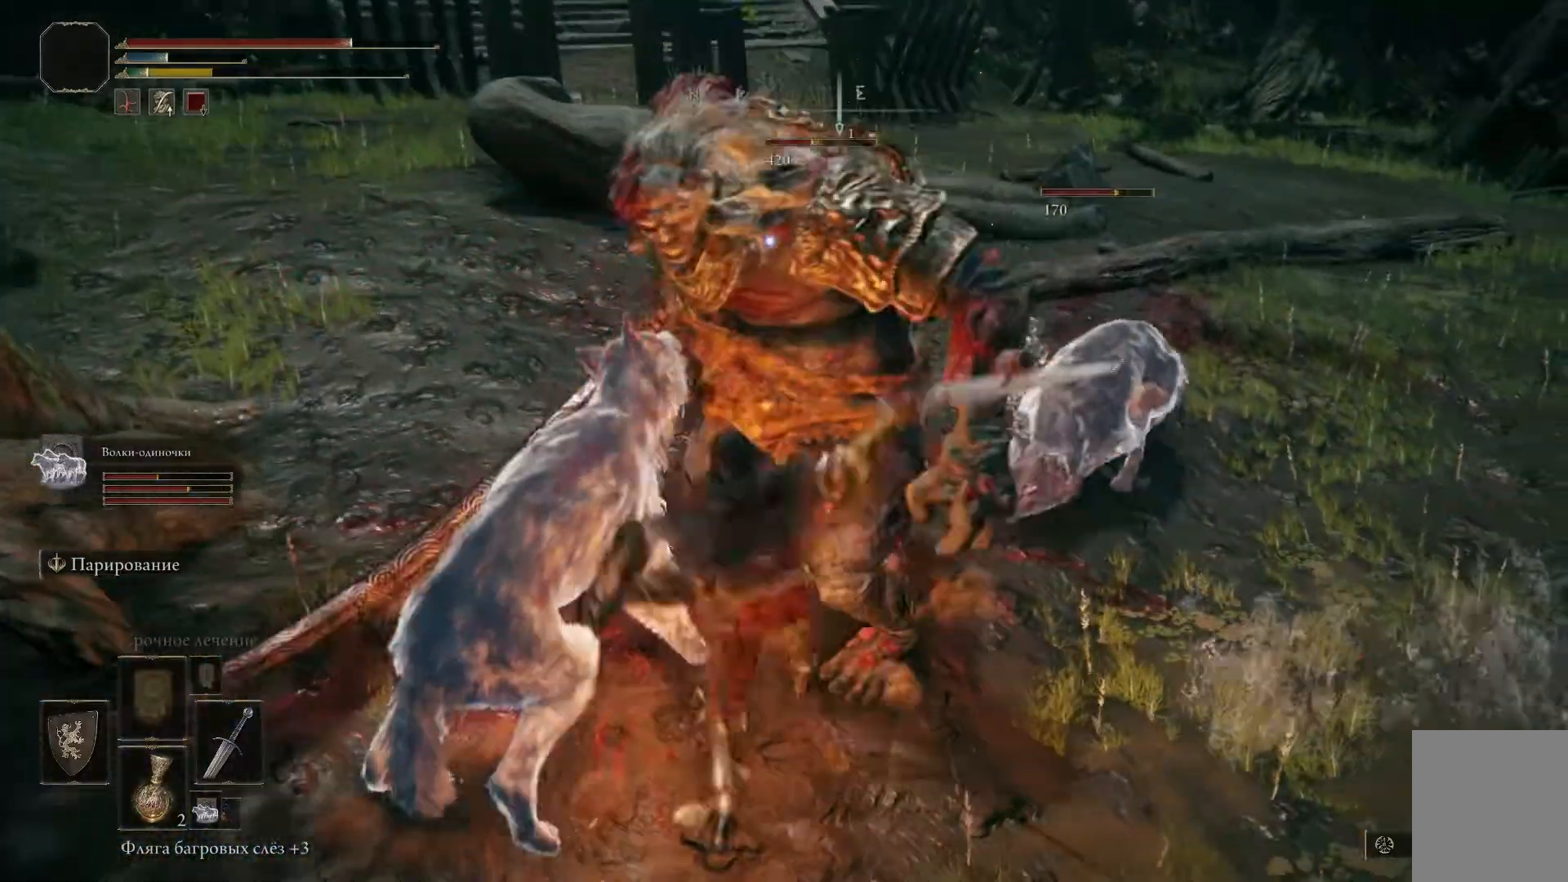
{"buttons": ["R1"], "left_stick": "up-left", "right_stick": "center", "events": [[67, "R1", "up"], [133, "R1", "down"], [200, "R1", "up"], [250, "R1", "down"], [334, "R1", "up"], [384, "R1", "down"], [450, "R1", "up"], [500, "R1", "down"]]}
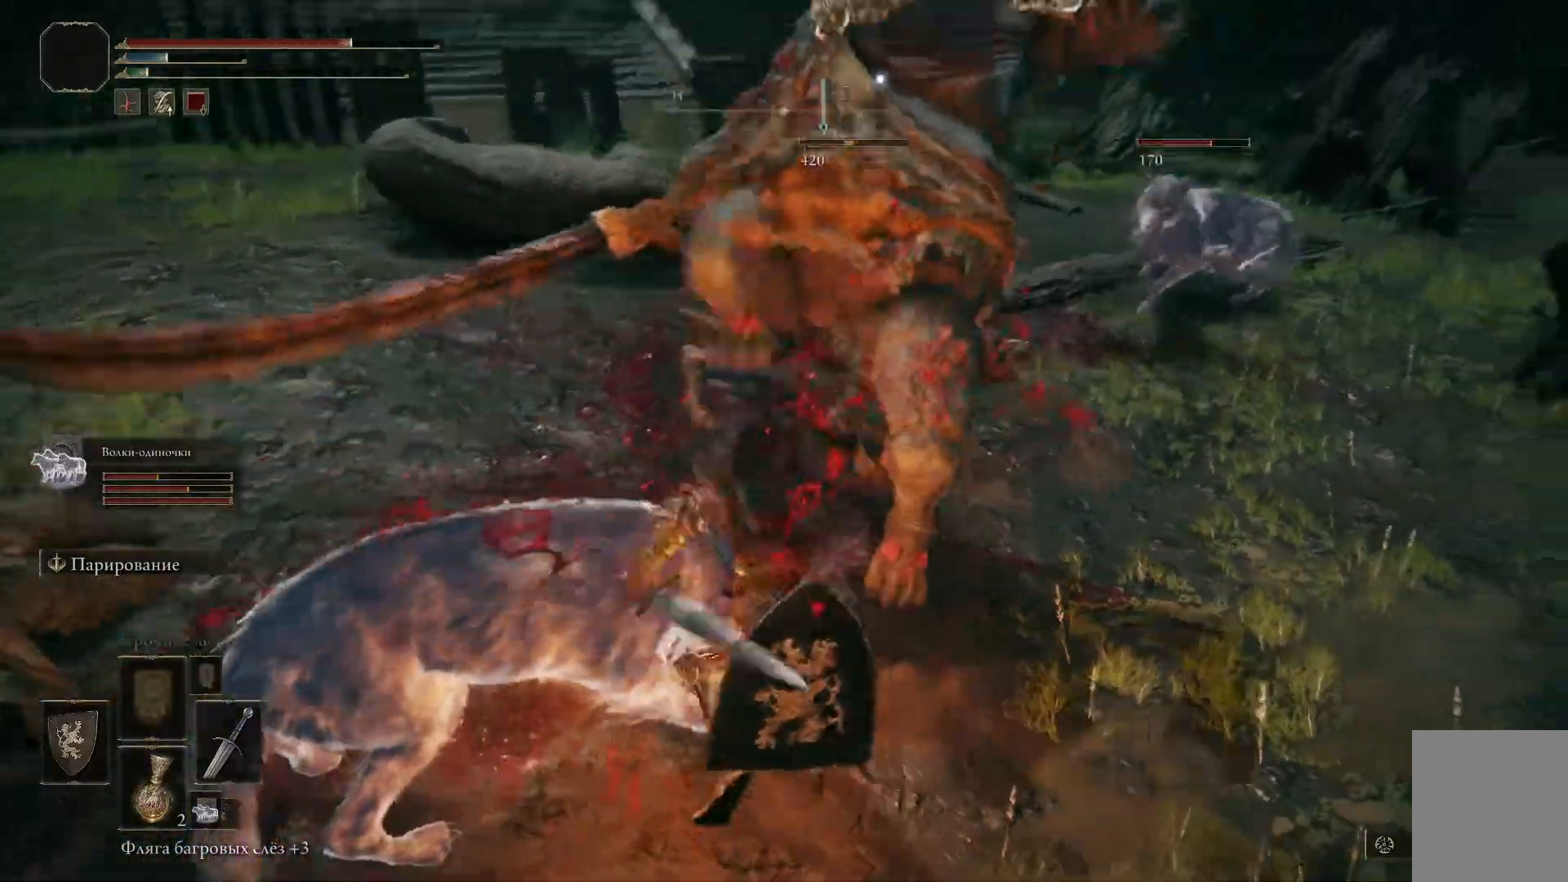
{"buttons": [], "left_stick": "up-left", "right_stick": "center", "events": [[84, "R1", "up"], [117, "R1", "down"], [217, "R1", "up"], [267, "R1", "down"], [334, "R1", "up"], [401, "R1", "down"], [468, "R1", "up"]]}
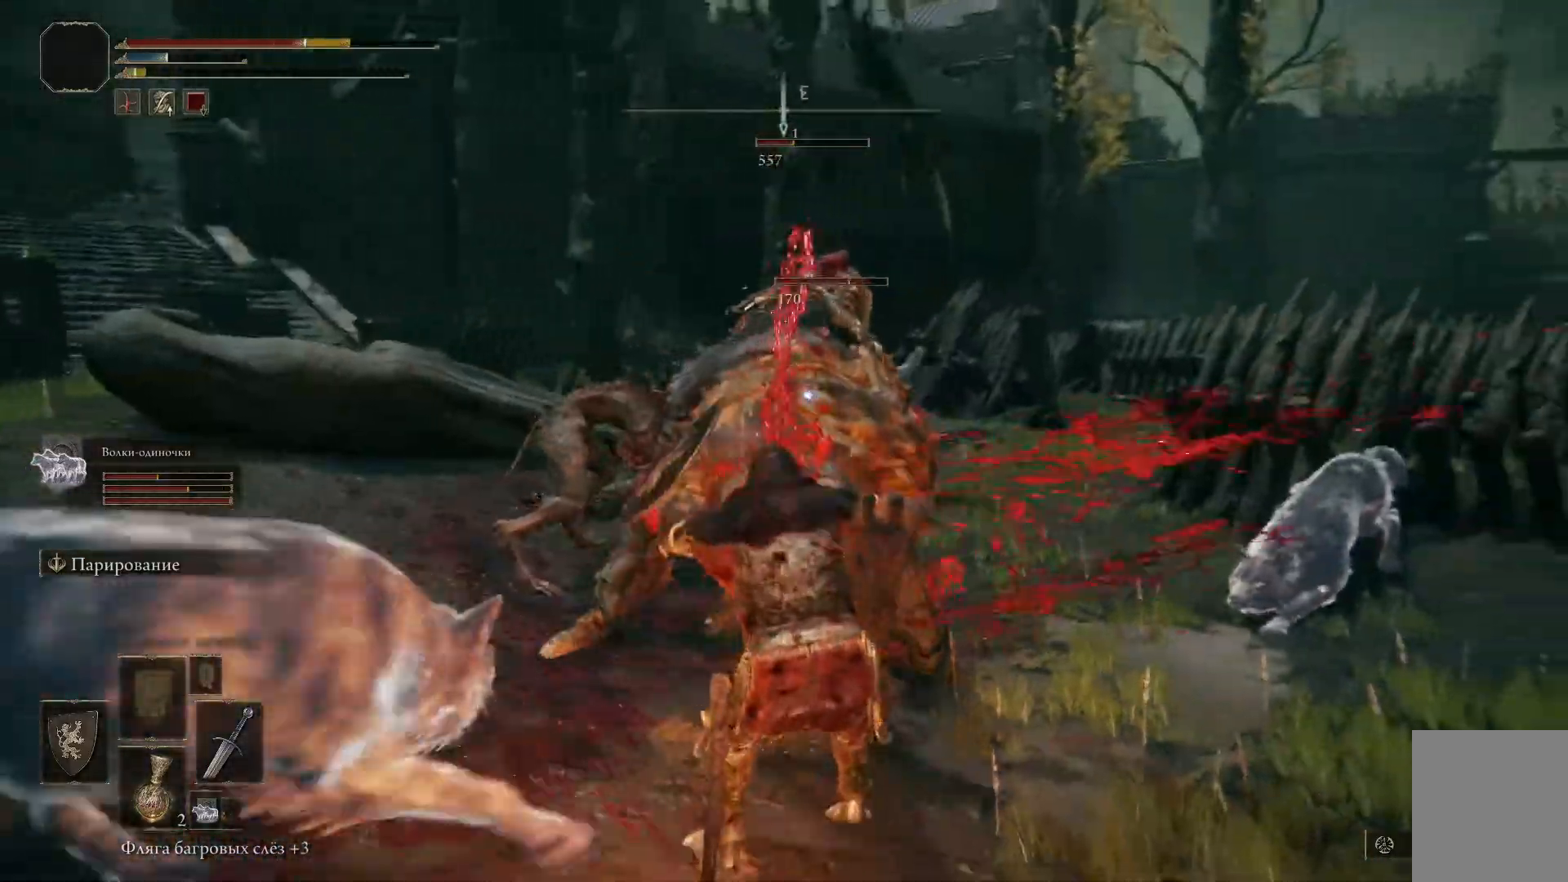
{"buttons": [], "left_stick": "up-left", "right_stick": "center", "events": [[33, "R1", "down"], [100, "R1", "up"], [150, "R1", "down"], [234, "R1", "up"], [284, "R1", "down"], [367, "R1", "up"], [417, "R1", "down"], [484, "R1", "up"]]}
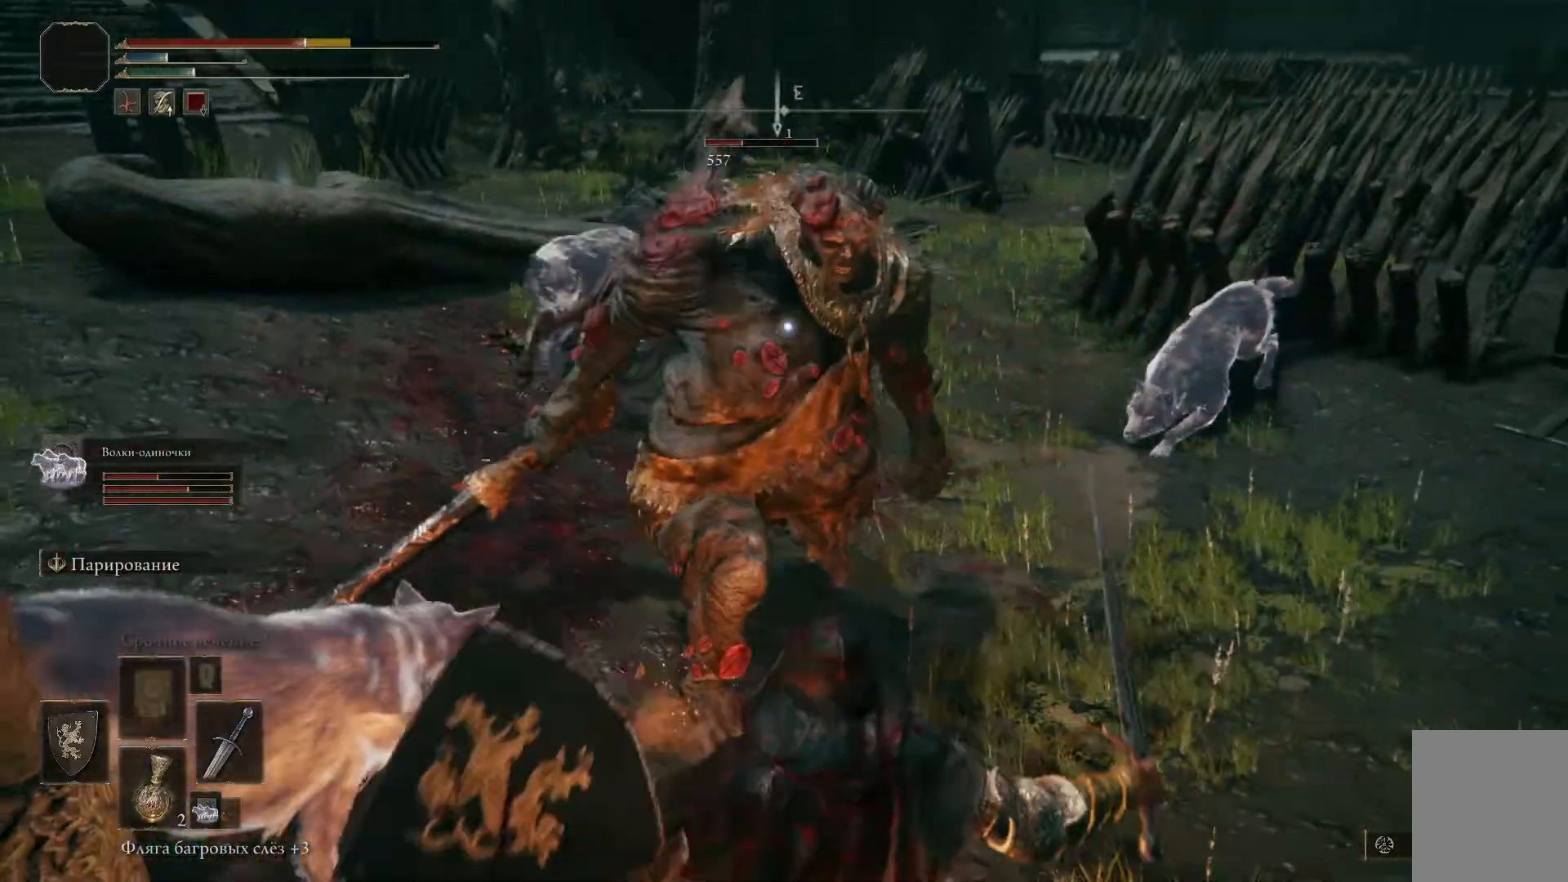
{"buttons": [], "left_stick": "up-left", "right_stick": "center", "events": [[117, "R1", "down"], [184, "R1", "up"], [234, "R1", "down"], [334, "R1", "up"], [384, "R1", "down"], [468, "R1", "up"]]}
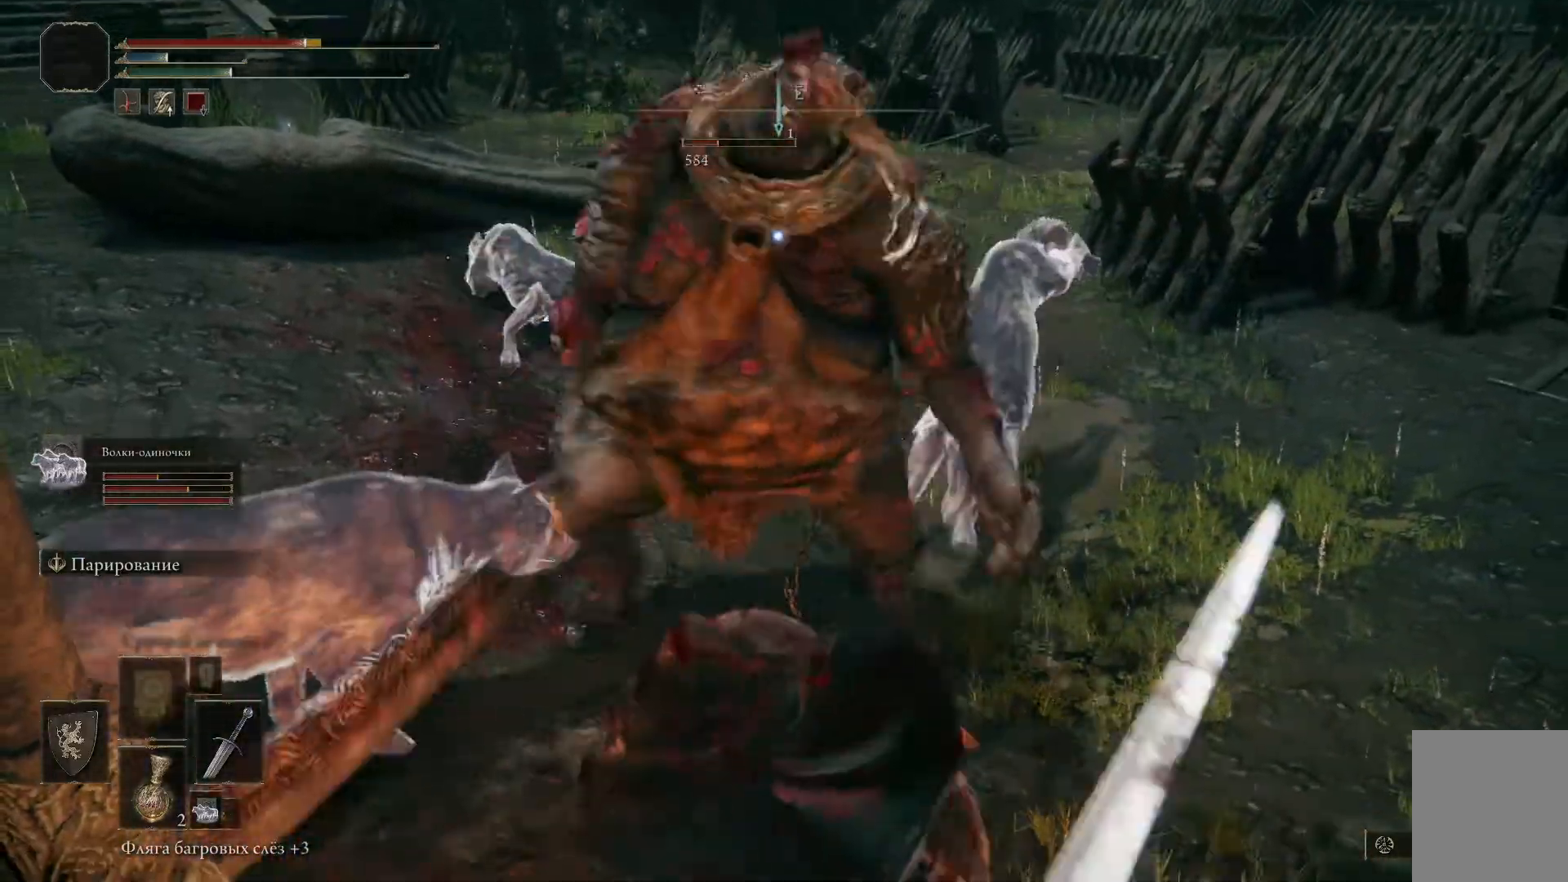
{"buttons": [], "left_stick": "up-left", "right_stick": "center", "events": [[17, "R1", "down"], [100, "R1", "up"], [133, "R1", "down"], [217, "R1", "up"], [267, "R1", "down"], [350, "R1", "up"], [400, "R1", "down"], [484, "R1", "up"]]}
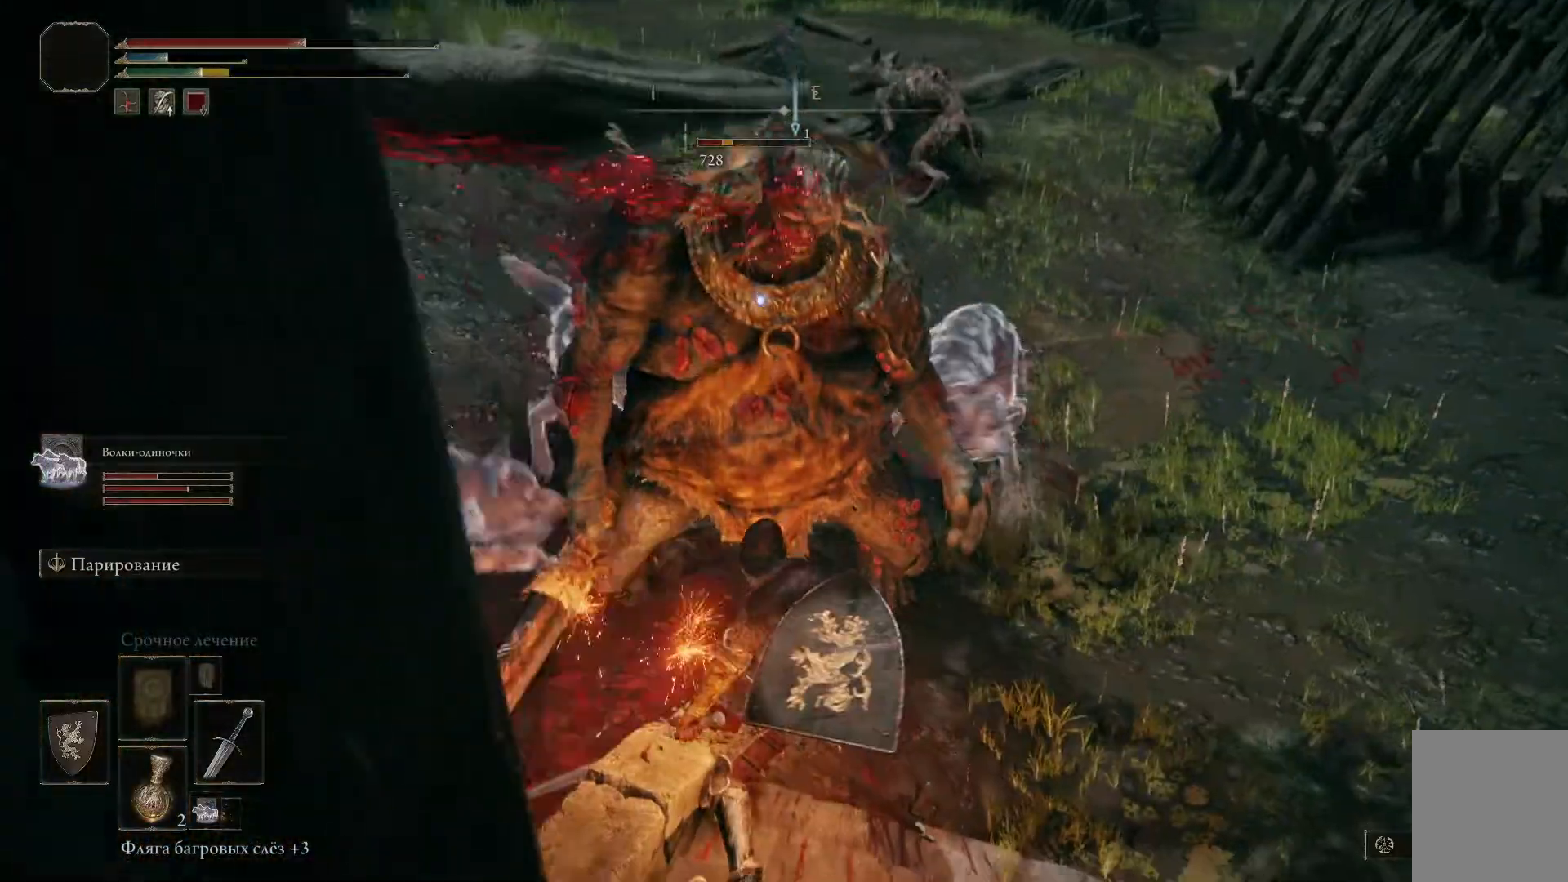
{"buttons": ["R1"], "left_stick": "up-left", "right_stick": "center", "events": [[34, "R1", "down"], [117, "R1", "up"], [167, "R1", "down"], [234, "R1", "up"], [284, "R1", "down"], [367, "R1", "up"], [434, "R1", "down"]]}
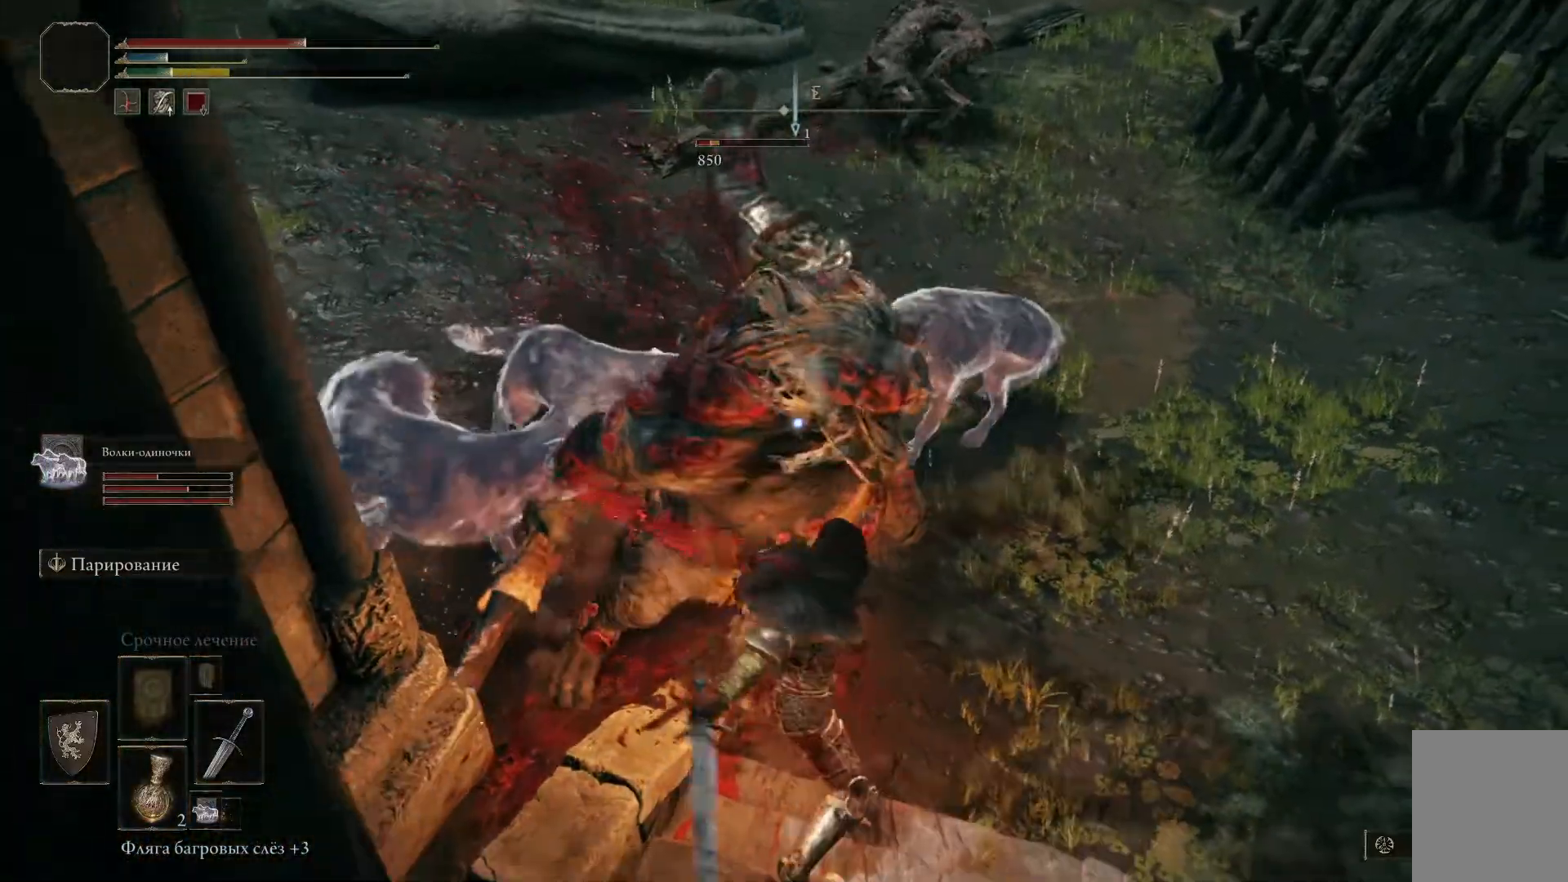
{"buttons": ["R1"], "left_stick": "up-left", "right_stick": "center", "events": [[17, "R1", "up"], [50, "R1", "down"], [133, "R1", "up"], [183, "R1", "down"], [267, "R1", "up"], [317, "R1", "down"], [400, "R1", "up"], [450, "R1", "down"]]}
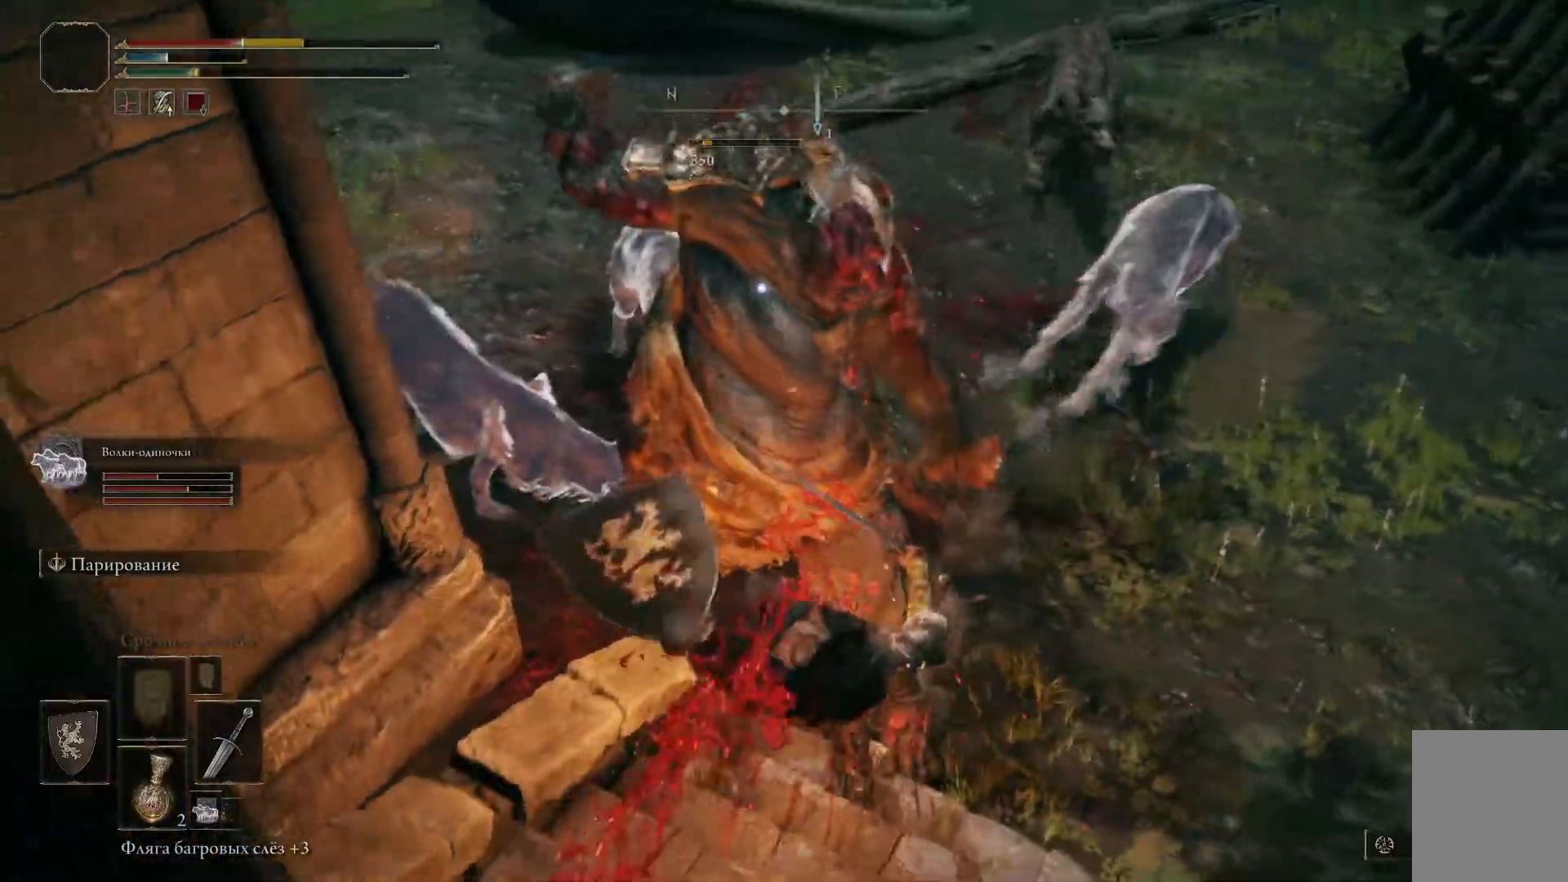
{"buttons": ["R1"], "left_stick": "up-left", "right_stick": "center", "events": [[17, "R1", "up"], [84, "R1", "down"], [151, "R1", "up"], [217, "R1", "down"], [284, "R1", "up"], [334, "R1", "down"], [418, "R1", "up"], [468, "R1", "down"]]}
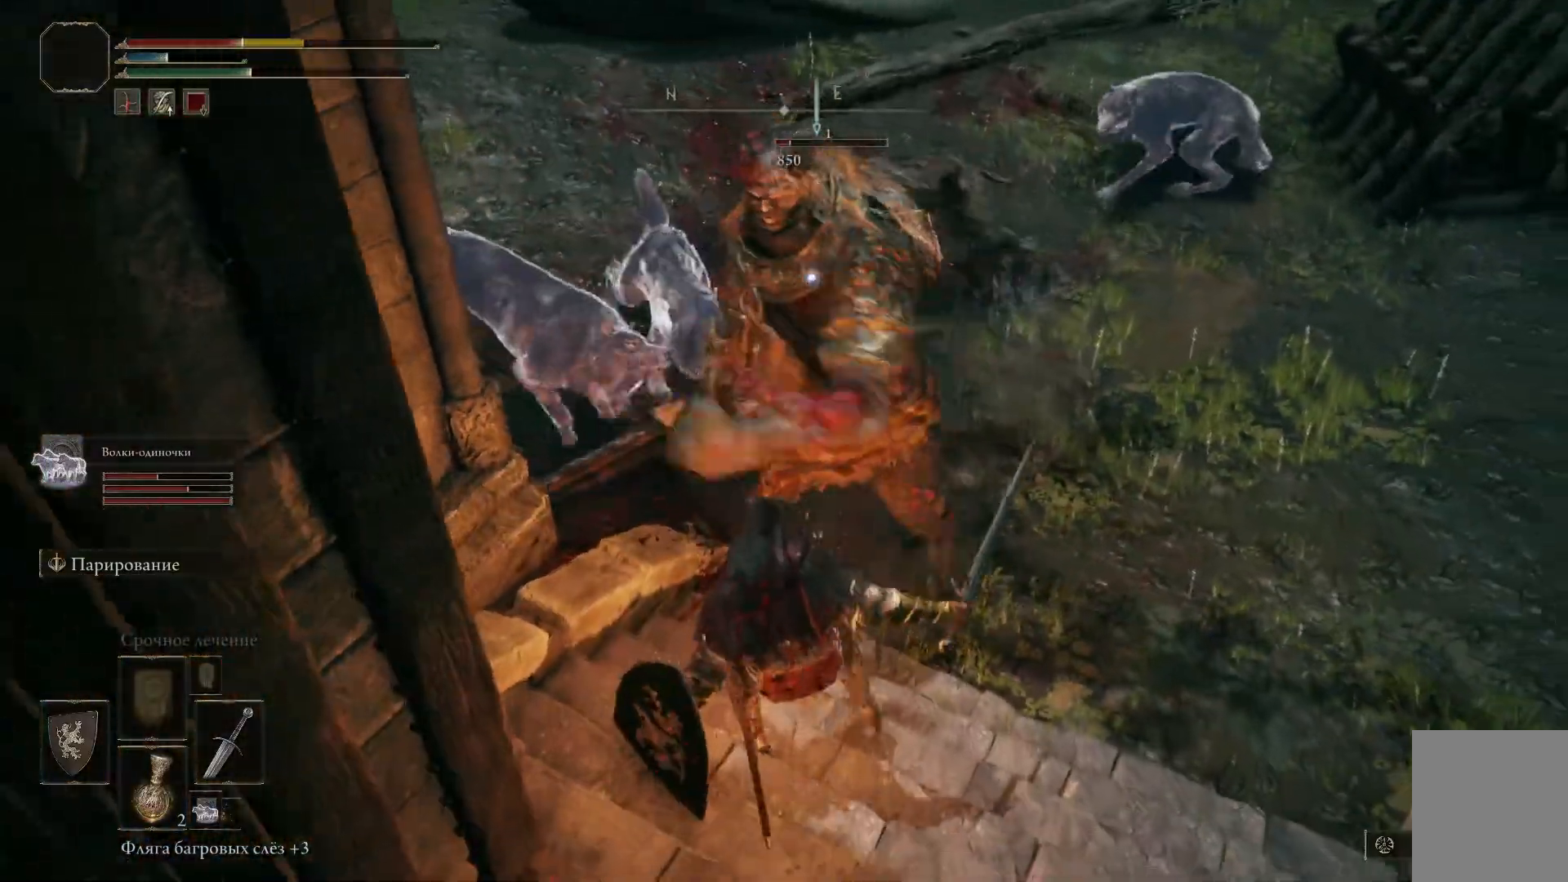
{"buttons": ["R1"], "left_stick": "up-left", "right_stick": "center", "events": [[50, "R1", "up"], [100, "R1", "down"], [183, "R1", "up"], [234, "R1", "down"], [300, "R1", "up"], [367, "R1", "down"], [450, "R1", "up"], [484, "R1", "down"]]}
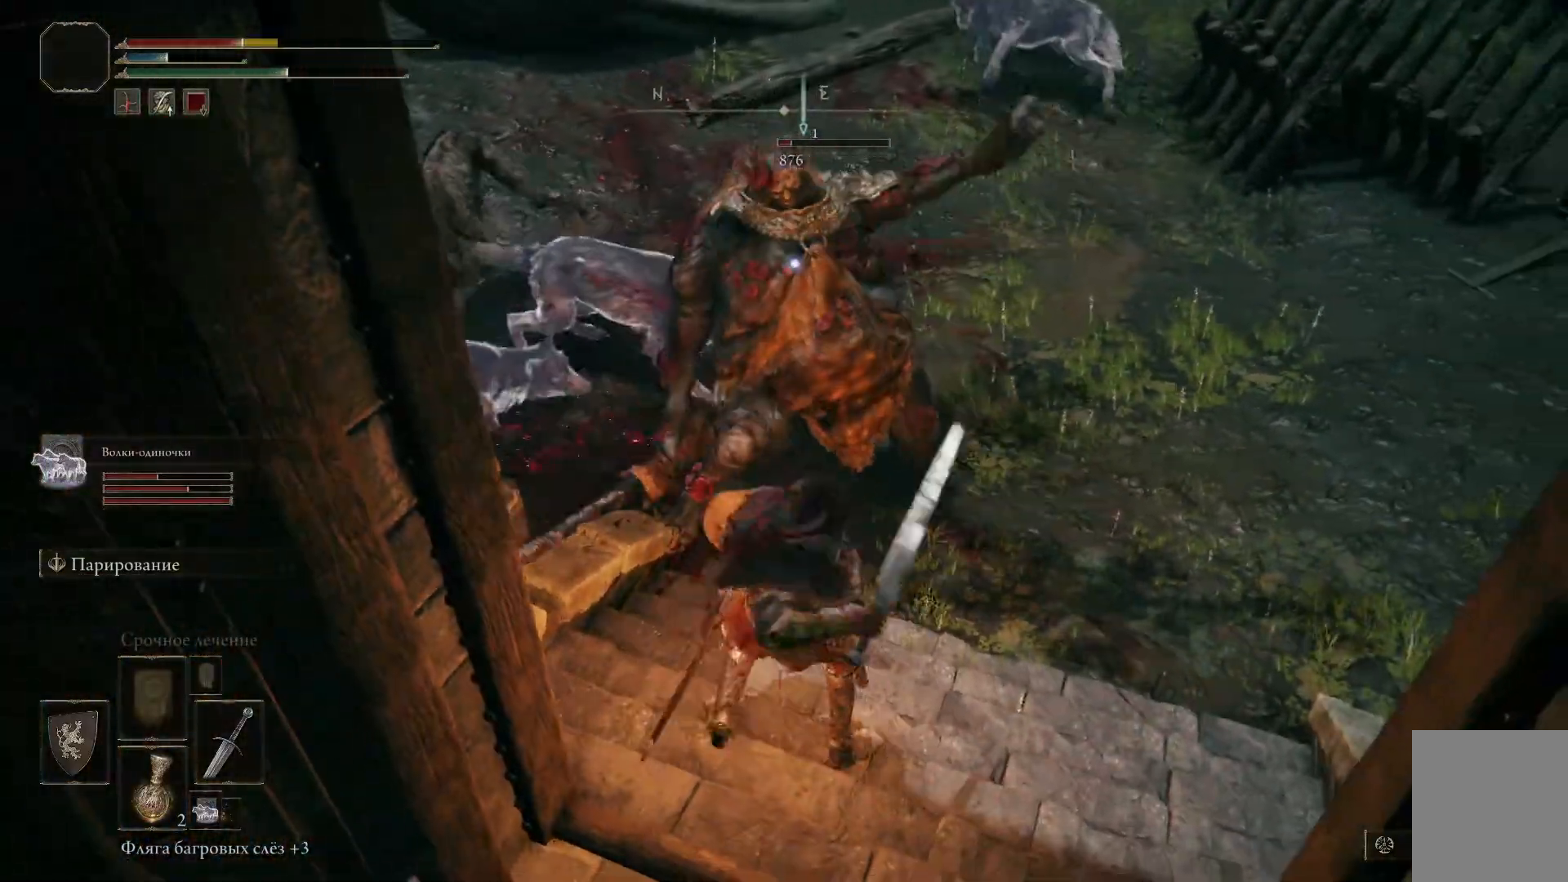
{"buttons": [], "left_stick": "up-left", "right_stick": "center", "events": [[67, "R1", "up"], [117, "R1", "down"], [201, "R1", "up"], [251, "R1", "down"], [334, "R1", "up"], [384, "R1", "down"], [468, "R1", "up"]]}
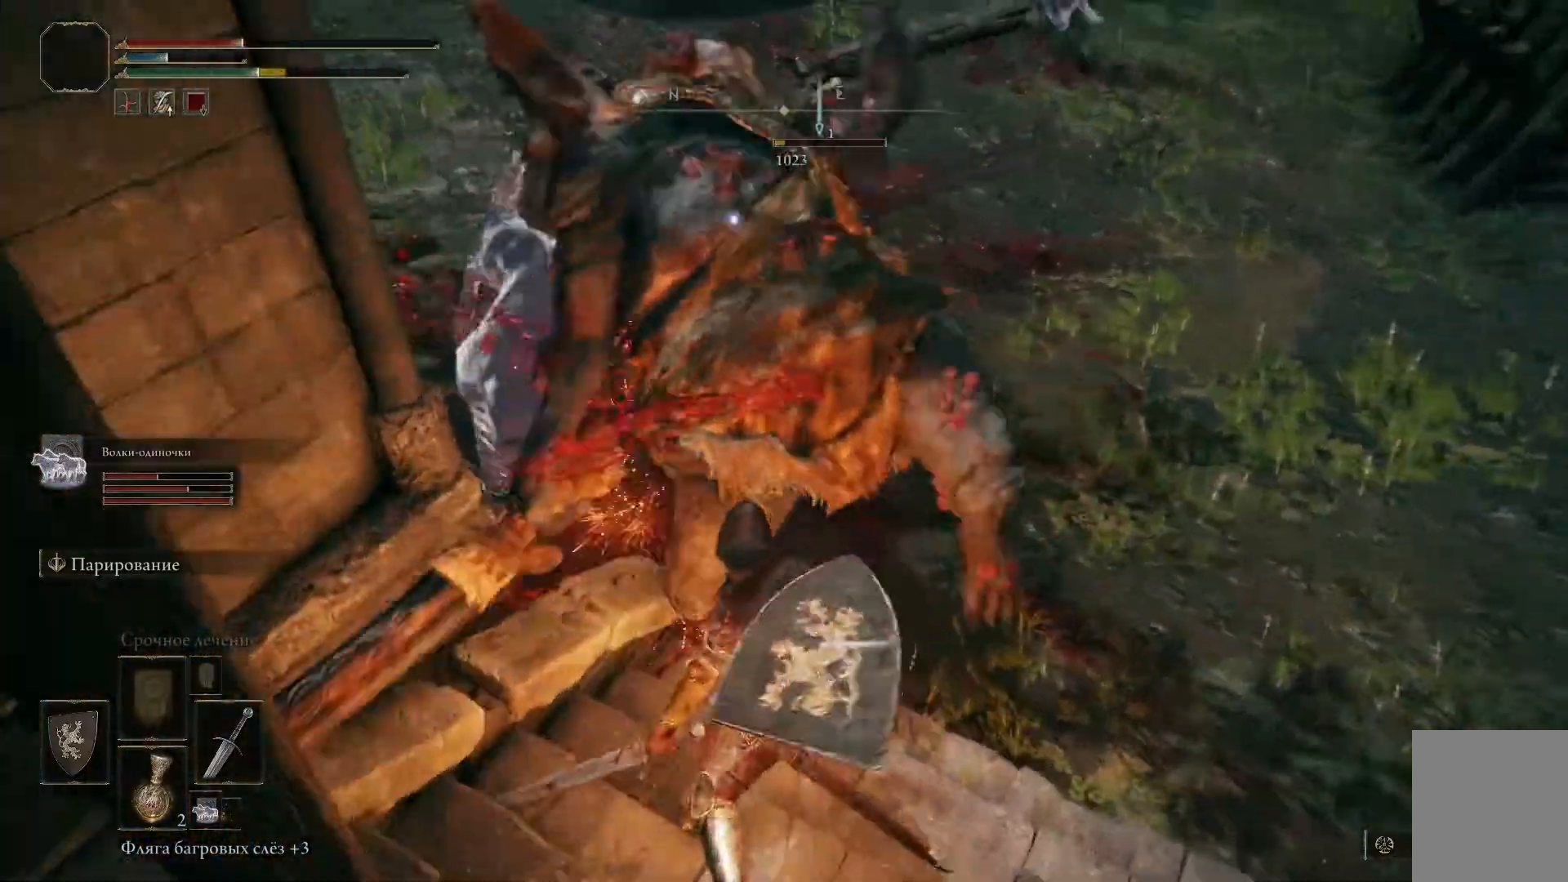
{"buttons": [], "left_stick": "up", "right_stick": "center", "events": [[17, "R1", "down"], [67, "left_stick", "up"], [100, "R1", "up"], [150, "R1", "down"], [234, "R1", "up"], [300, "R1", "down"], [367, "R1", "up"], [400, "R1", "down"], [484, "R1", "up"]]}
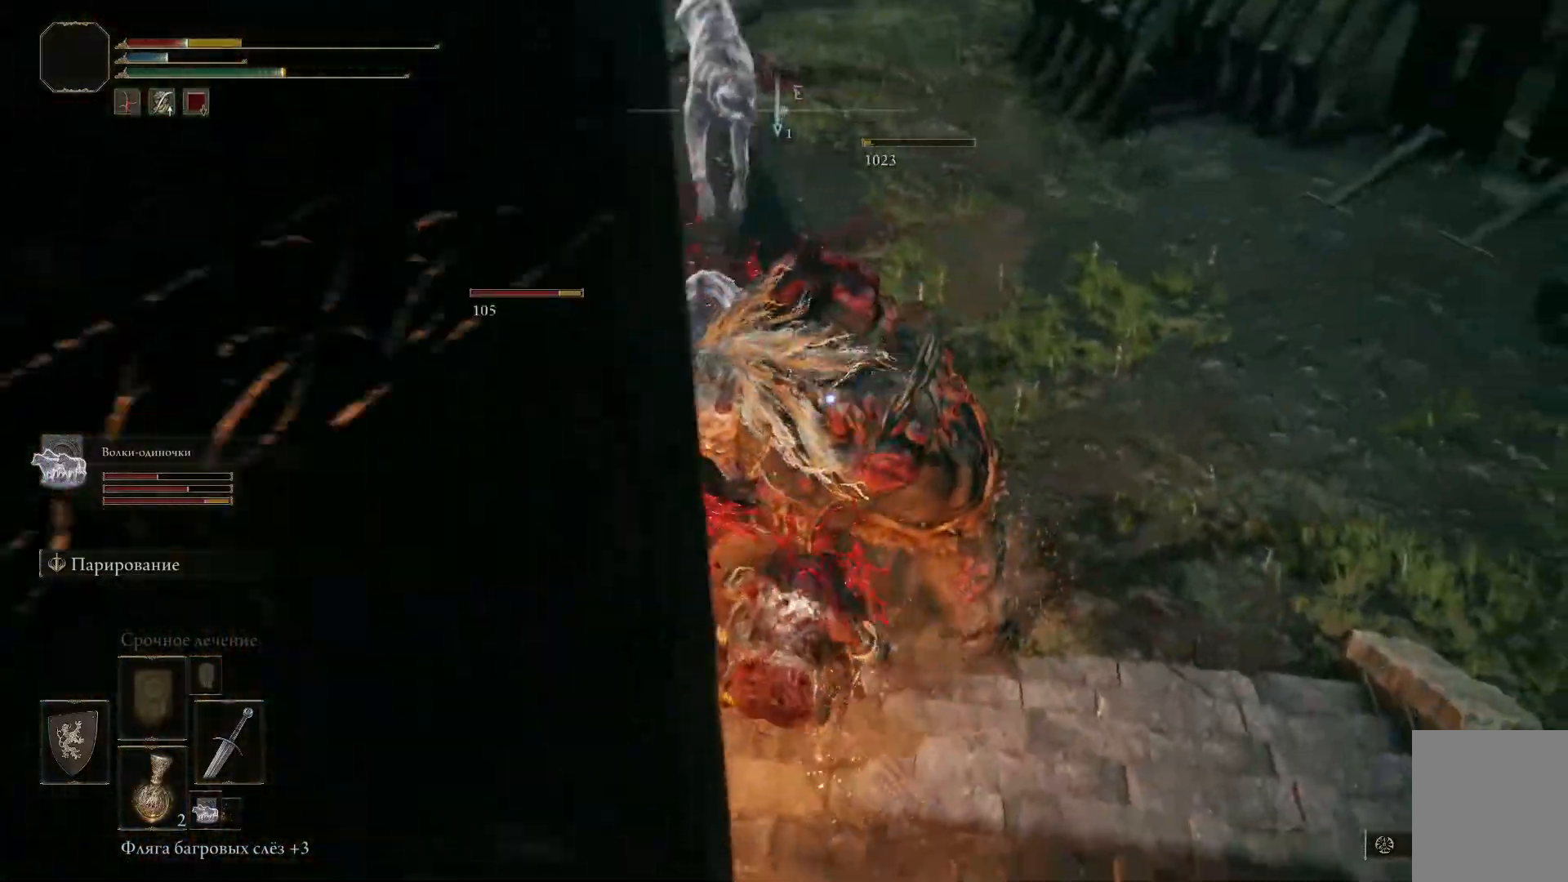
{"buttons": ["R1"], "left_stick": "up-left", "right_stick": "center", "events": [[51, "R1", "down"], [117, "R1", "up"], [167, "R1", "down"], [234, "R1", "up"], [284, "left_stick", "up-left"], [317, "R1", "down"], [368, "R1", "up"], [418, "R1", "down"]]}
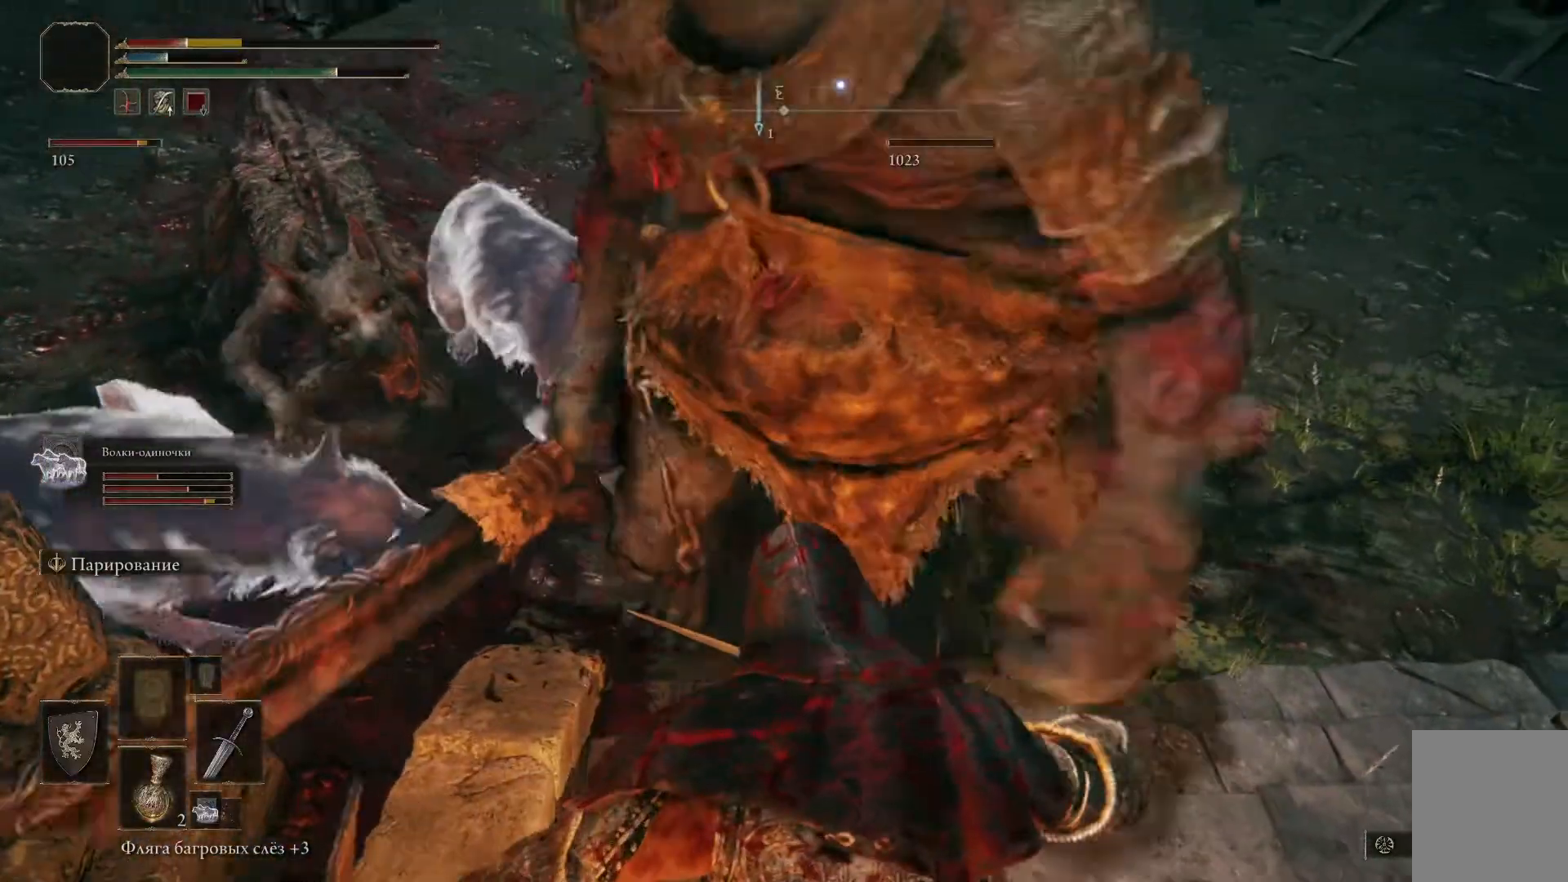
{"buttons": ["R1"], "left_stick": "up-left", "right_stick": "center", "events": [[17, "R1", "up"], [67, "R1", "down"], [134, "R1", "up"], [184, "R1", "down"], [284, "R1", "up"], [334, "R1", "down"], [417, "R1", "up"], [451, "R1", "down"]]}
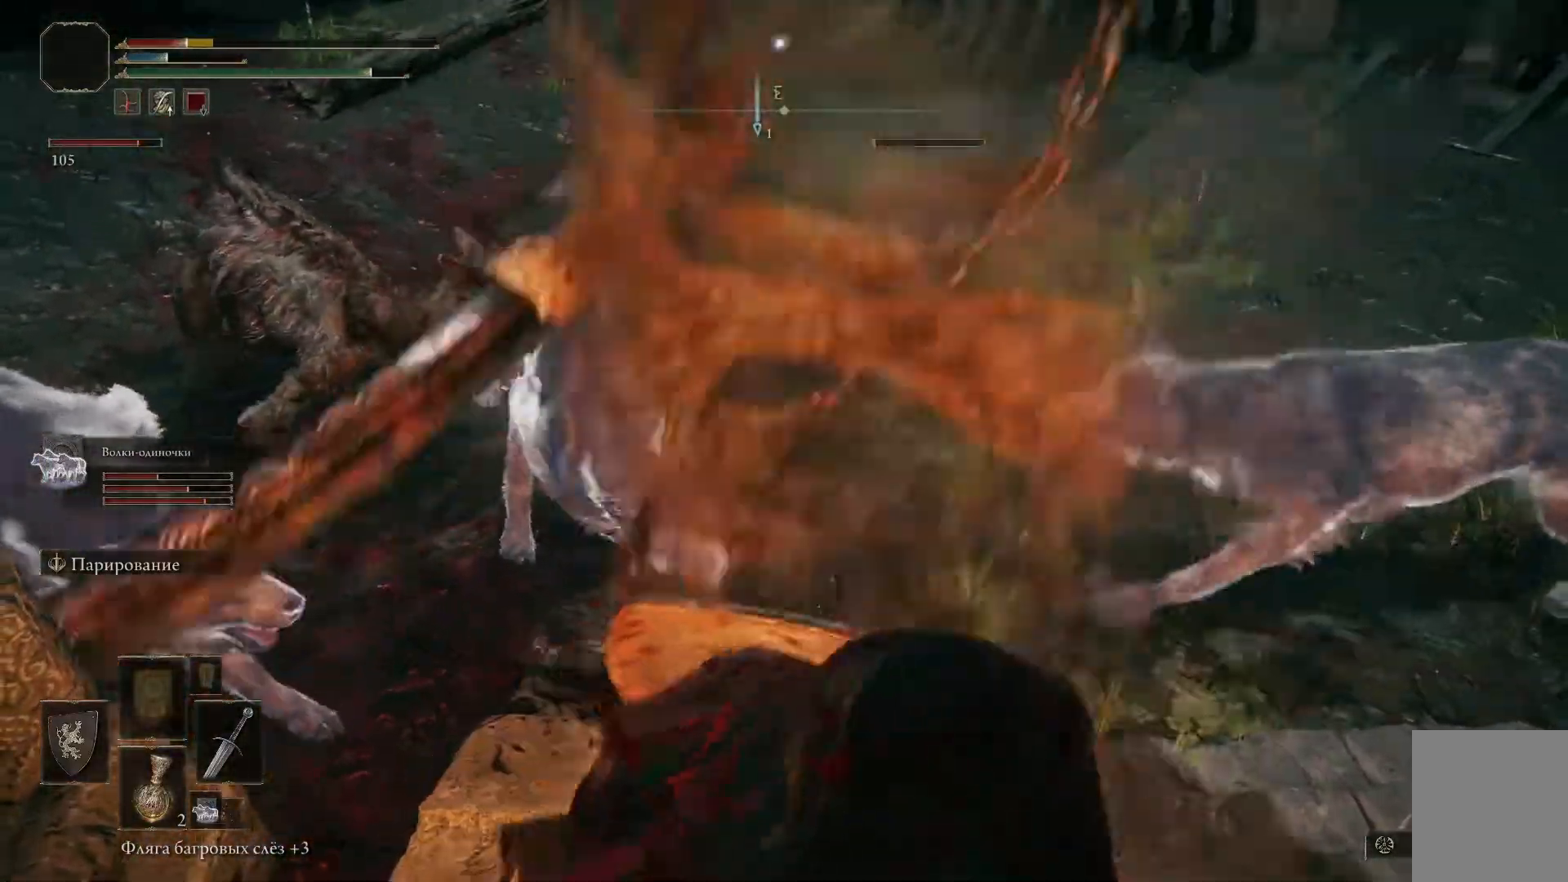
{"buttons": ["R1"], "left_stick": "center", "right_stick": "center", "events": [[33, "R1", "up"], [100, "R1", "down"], [183, "R1", "up"], [217, "R1", "down"], [300, "R1", "up"], [350, "R1", "down"], [434, "R1", "up"], [484, "left_stick", "center"], [500, "R1", "down"]]}
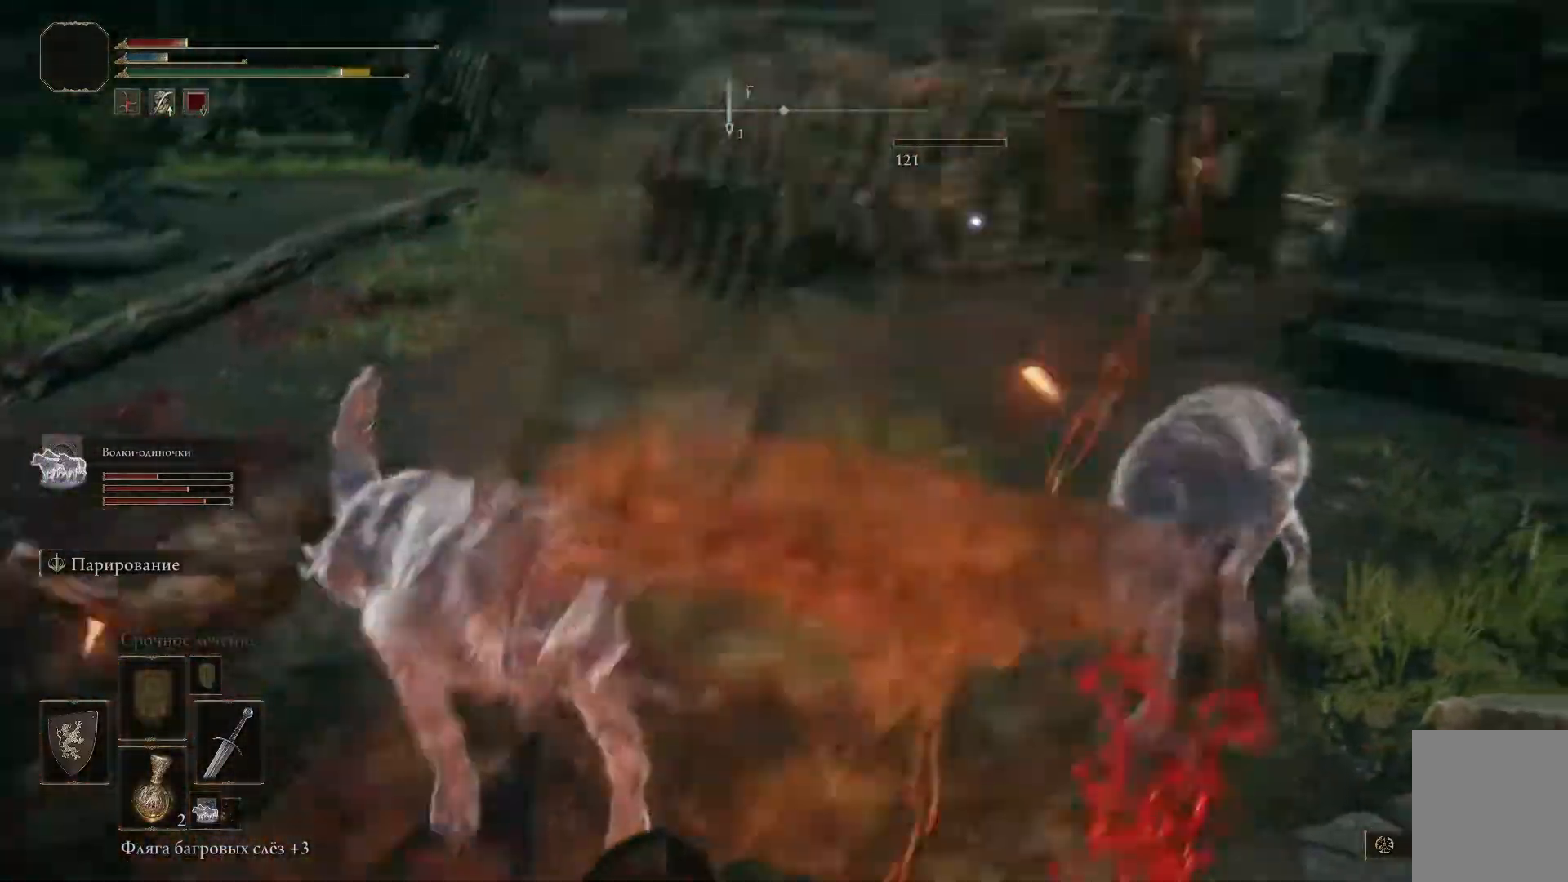
{"buttons": [], "left_stick": "center", "right_stick": "center", "events": [[67, "R1", "up"], [334, "B", "down"], [417, "B", "up"]]}
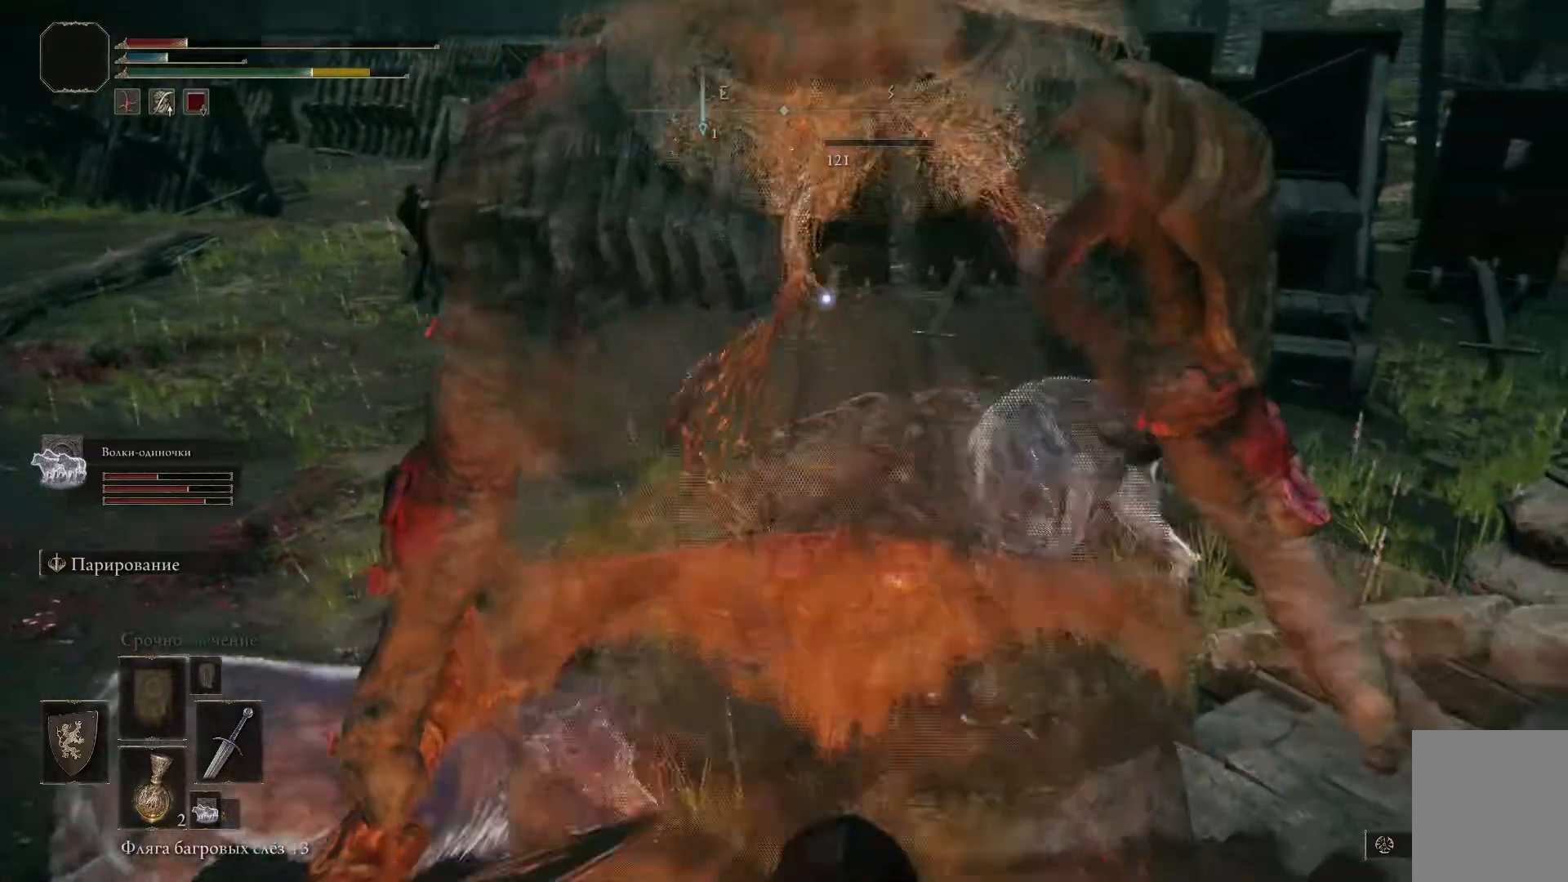
{"buttons": [], "left_stick": "up-right", "right_stick": "center", "events": [[33, "B", "down"], [33, "left_stick", "up-right"], [67, "B", "up"], [150, "B", "down"], [217, "B", "up"], [283, "B", "down"], [367, "B", "up"], [450, "B", "down"], [484, "B", "up"]]}
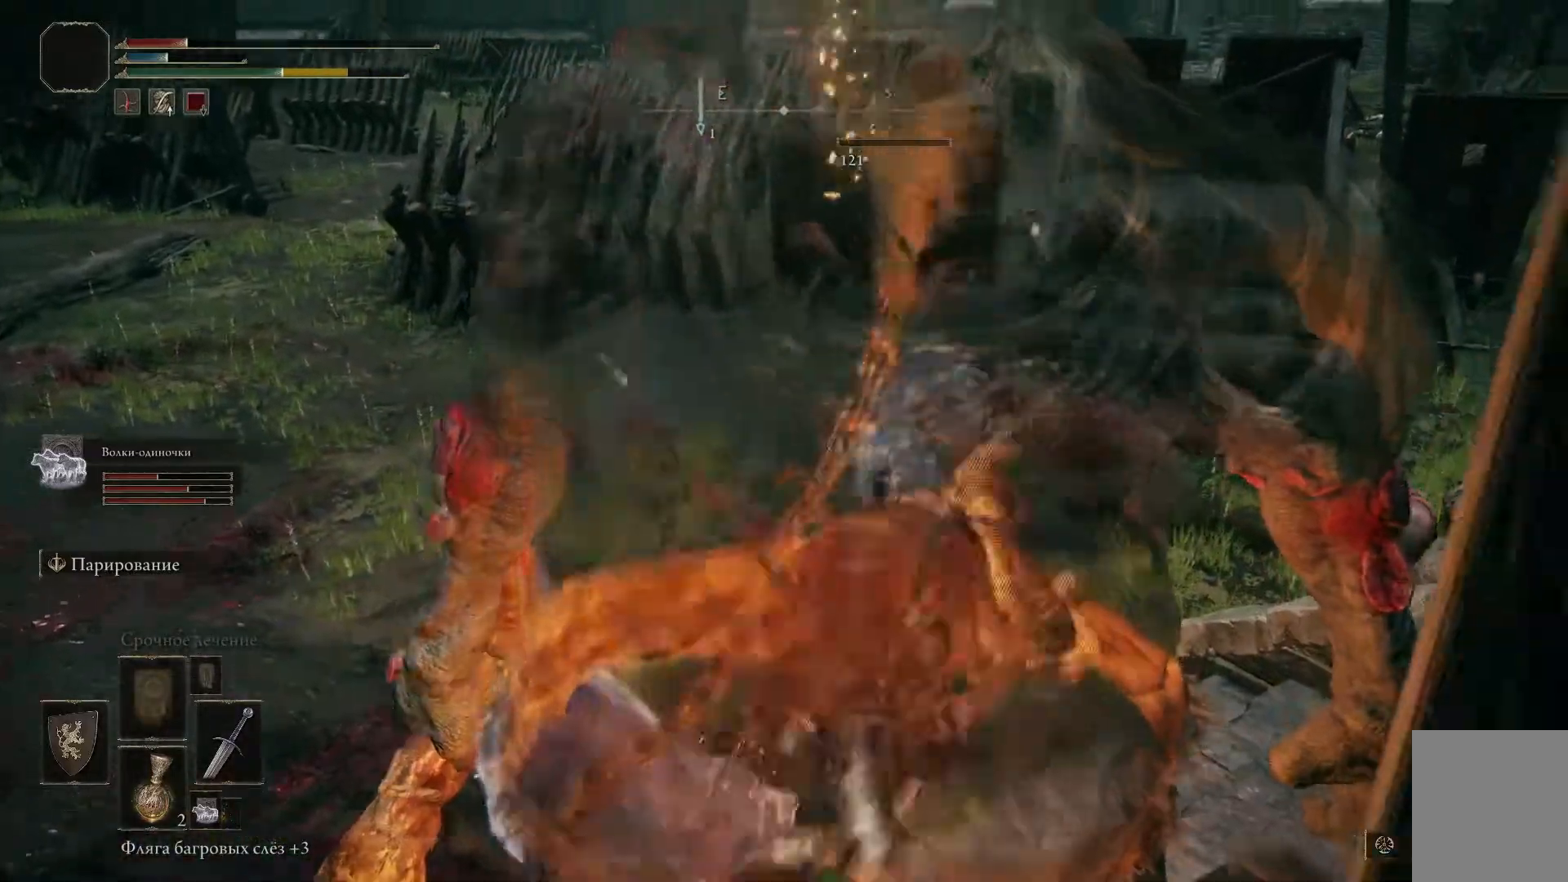
{"buttons": [], "left_stick": "left", "right_stick": "center", "events": [[100, "B", "down"], [150, "B", "up"], [200, "left_stick", "up-left"], [251, "B", "down"], [301, "B", "up"], [367, "left_stick", "left"], [384, "B", "down"], [467, "B", "up"]]}
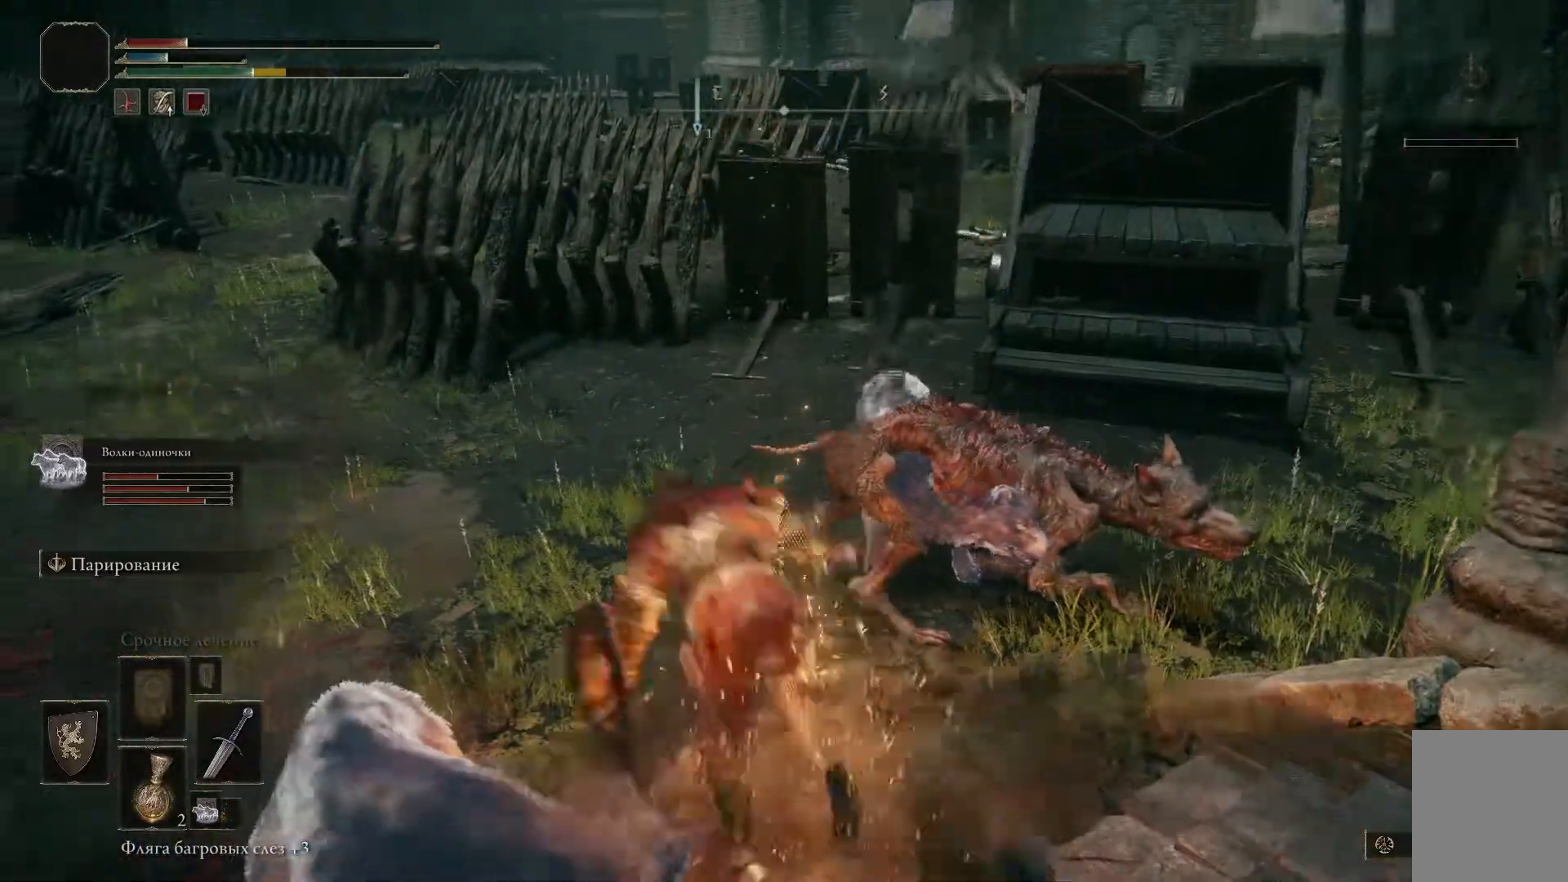
{"buttons": [], "left_stick": "left", "right_stick": "center", "events": [[16, "B", "down"], [100, "B", "up"], [167, "B", "down"], [250, "B", "up"], [333, "B", "down"], [417, "B", "up"]]}